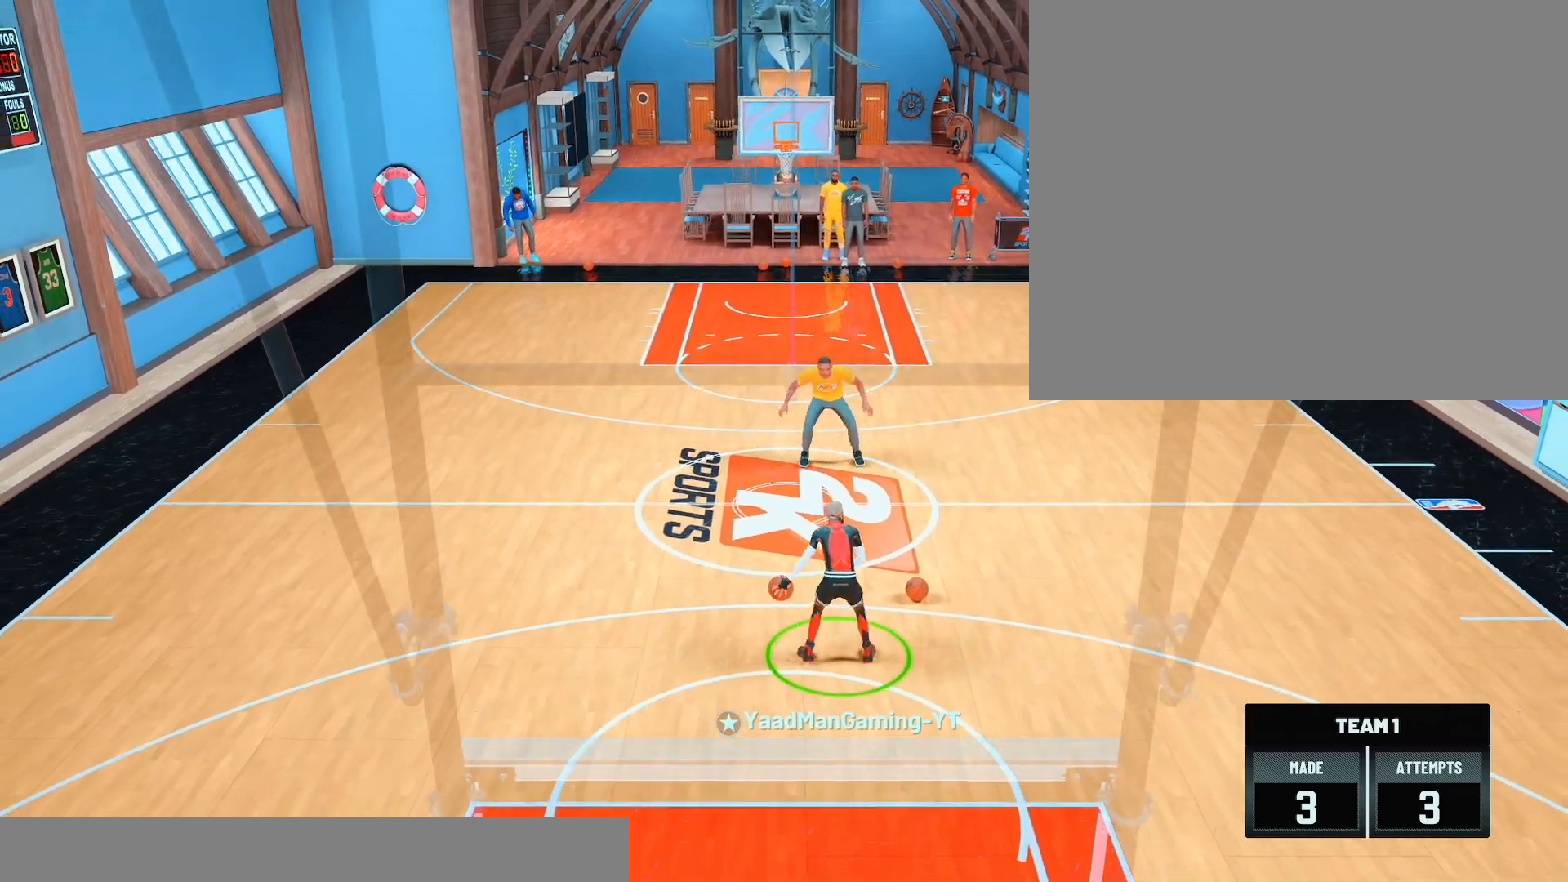
Gameplay with a controller (PlayStation layout); each line is a JSON object with the inputs held at the frame after it. "events" lists button and stick changes between this image and that frame as [ms after this image, input, new state], when the widget could be followed in between. Not read: L3 R3.
{"buttons": ["R2"], "left_stick": "center", "right_stick": "center", "events": []}
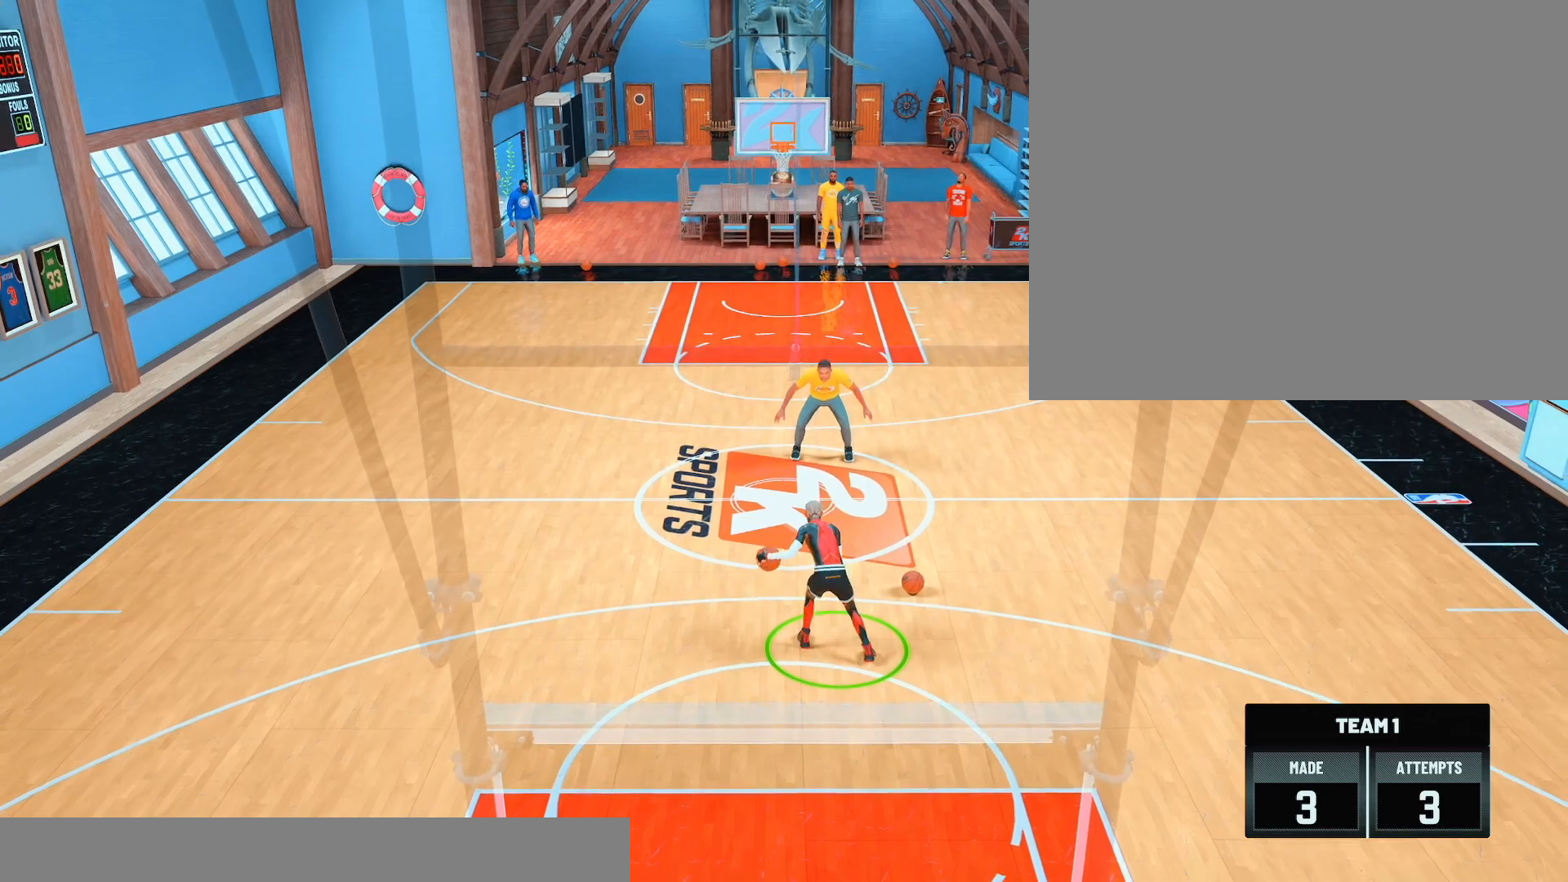
{"buttons": ["R2"], "left_stick": "center", "right_stick": "center", "events": []}
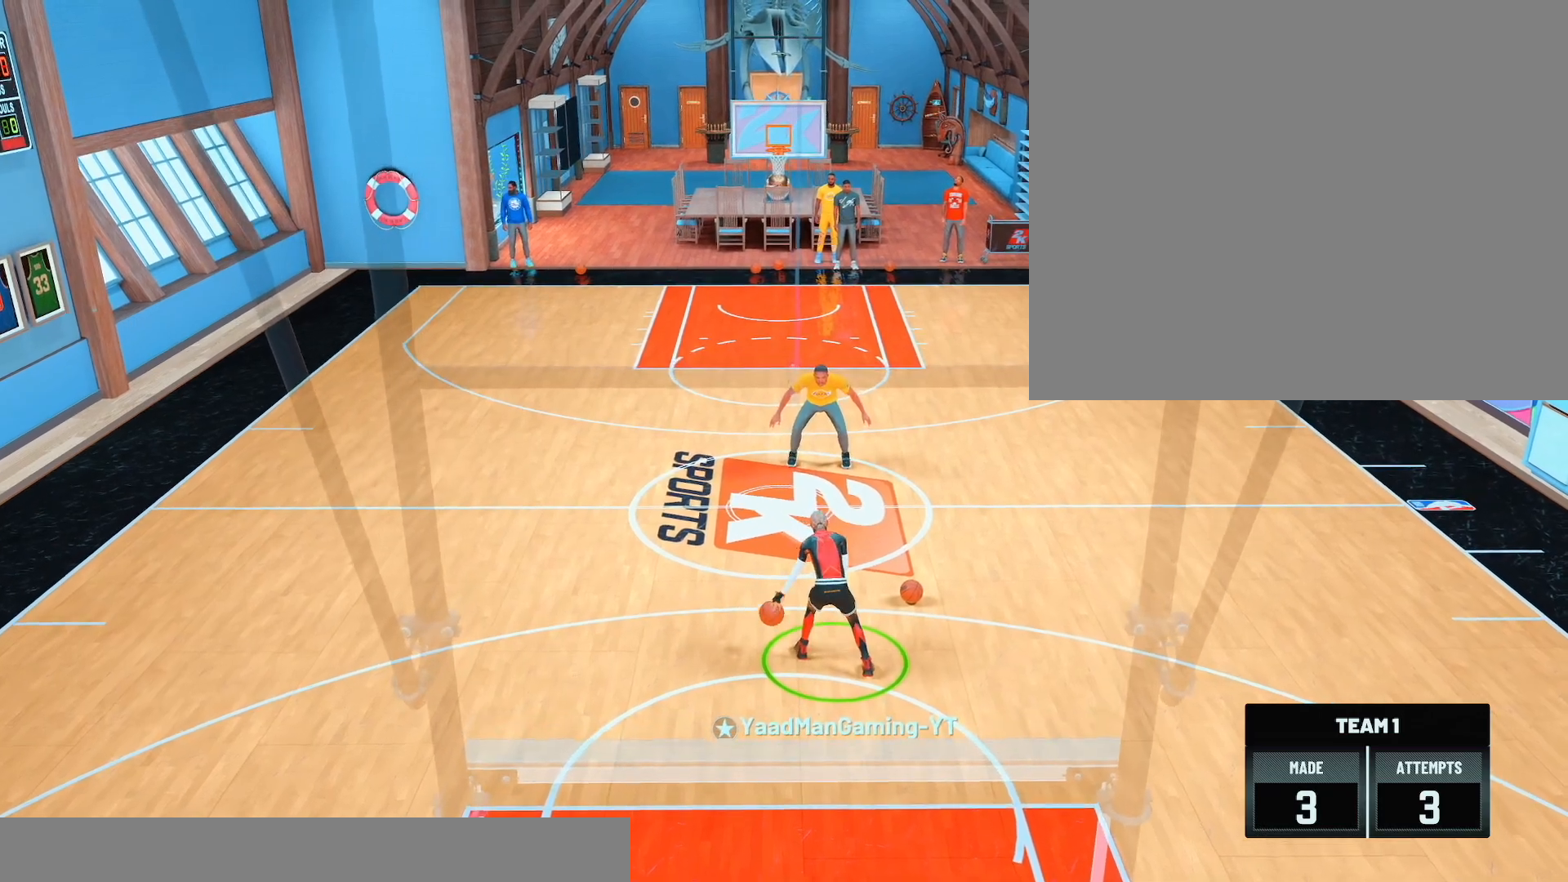
{"buttons": ["R2"], "left_stick": "center", "right_stick": "center", "events": [[150, "right_stick", "down-right"], [217, "right_stick", "center"]]}
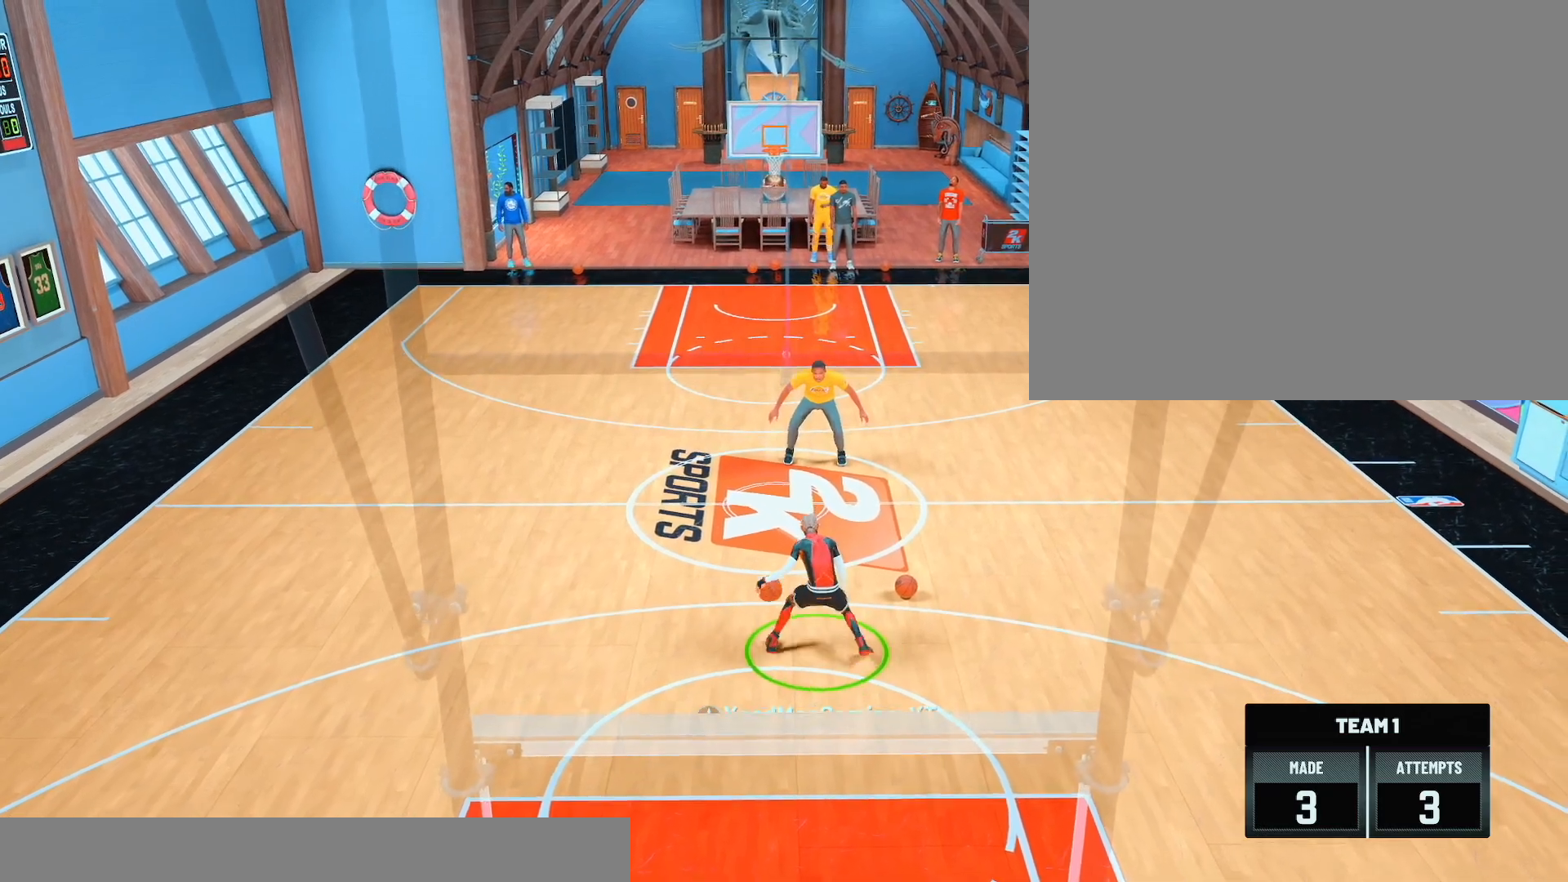
{"buttons": ["R2"], "left_stick": "center", "right_stick": "center", "events": []}
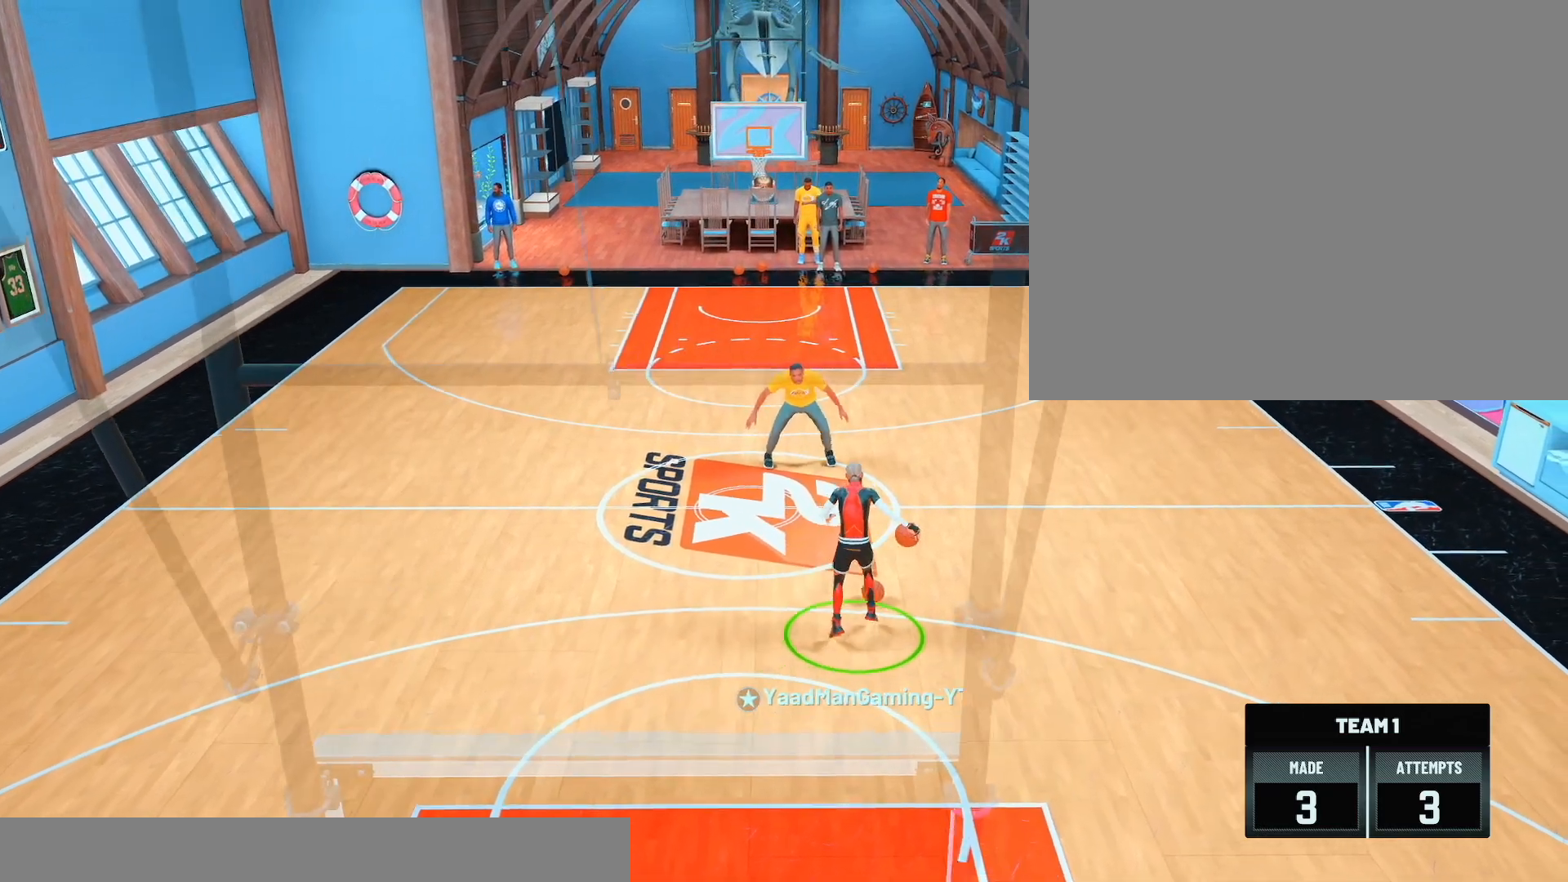
{"buttons": ["R2"], "left_stick": "center", "right_stick": "center", "events": []}
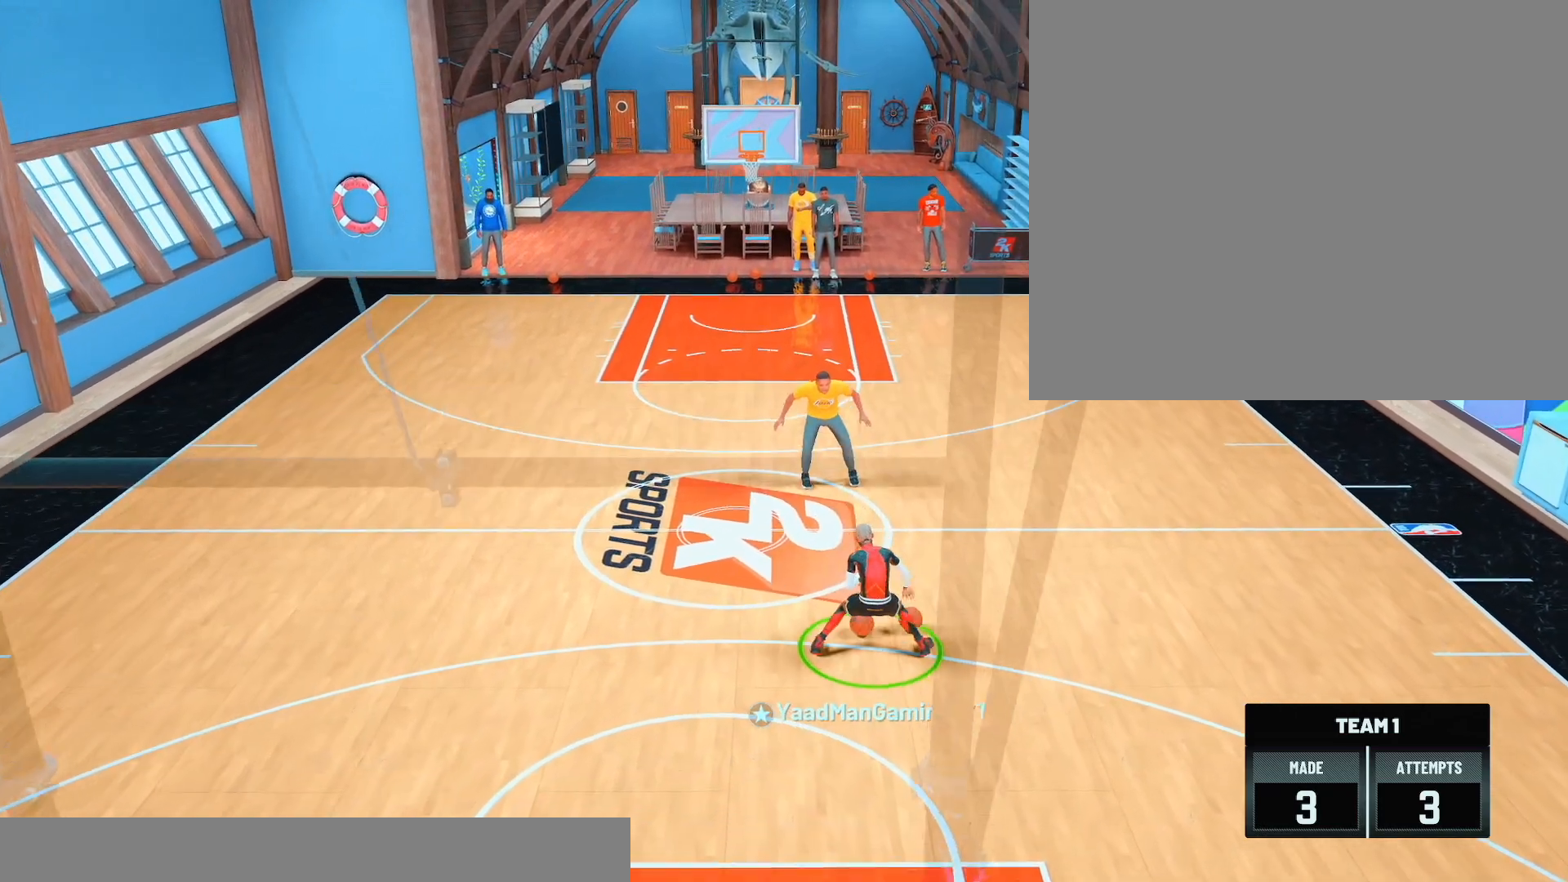
{"buttons": ["R2"], "left_stick": "center", "right_stick": "center", "events": []}
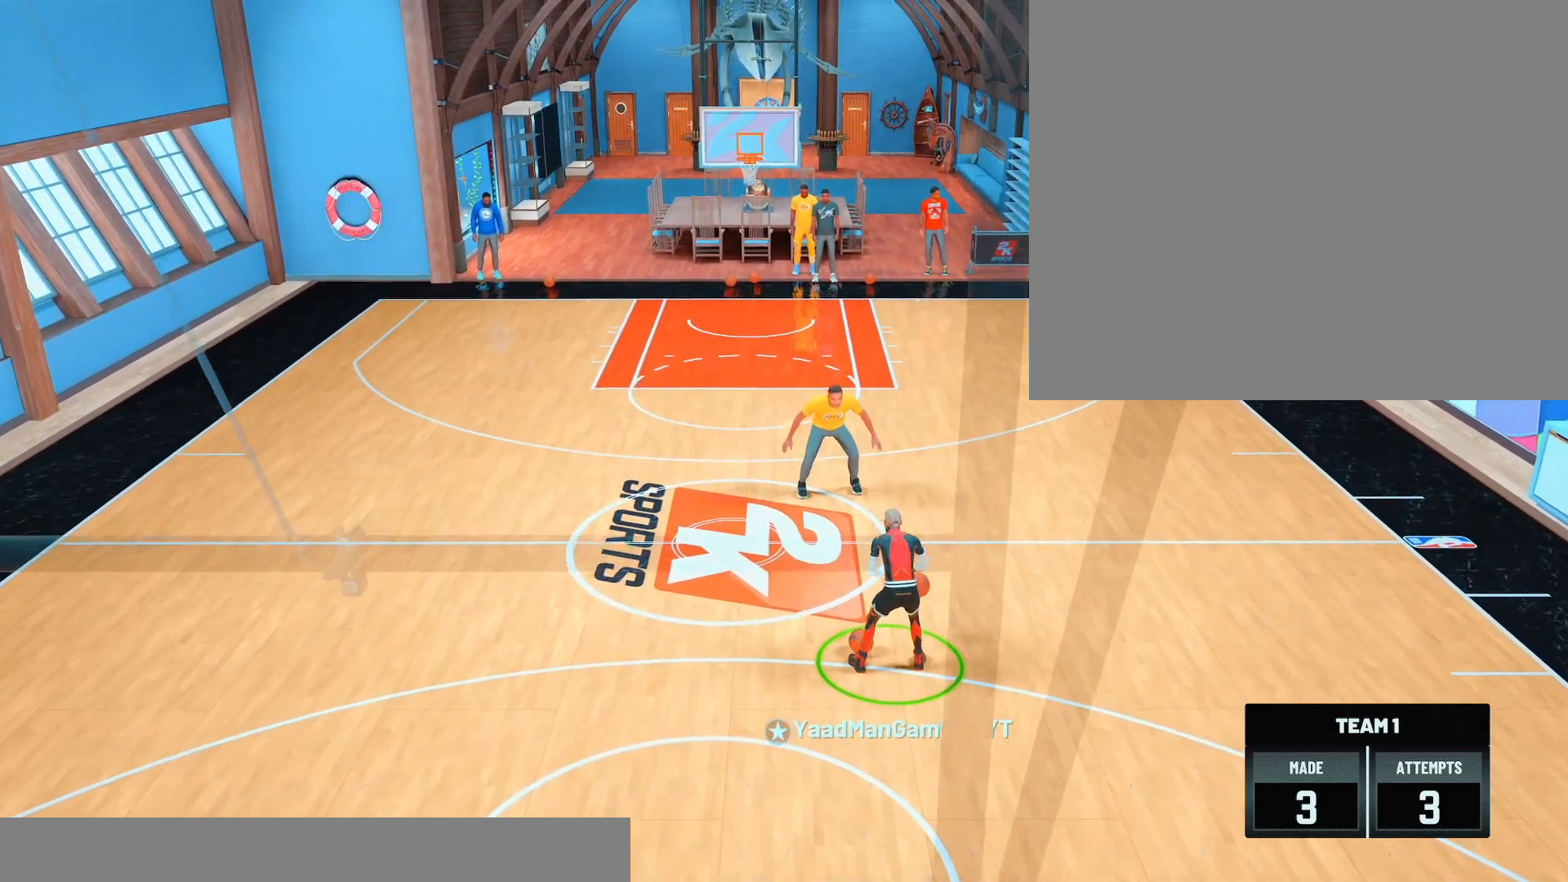
{"buttons": ["R2"], "left_stick": "center", "right_stick": "center", "events": []}
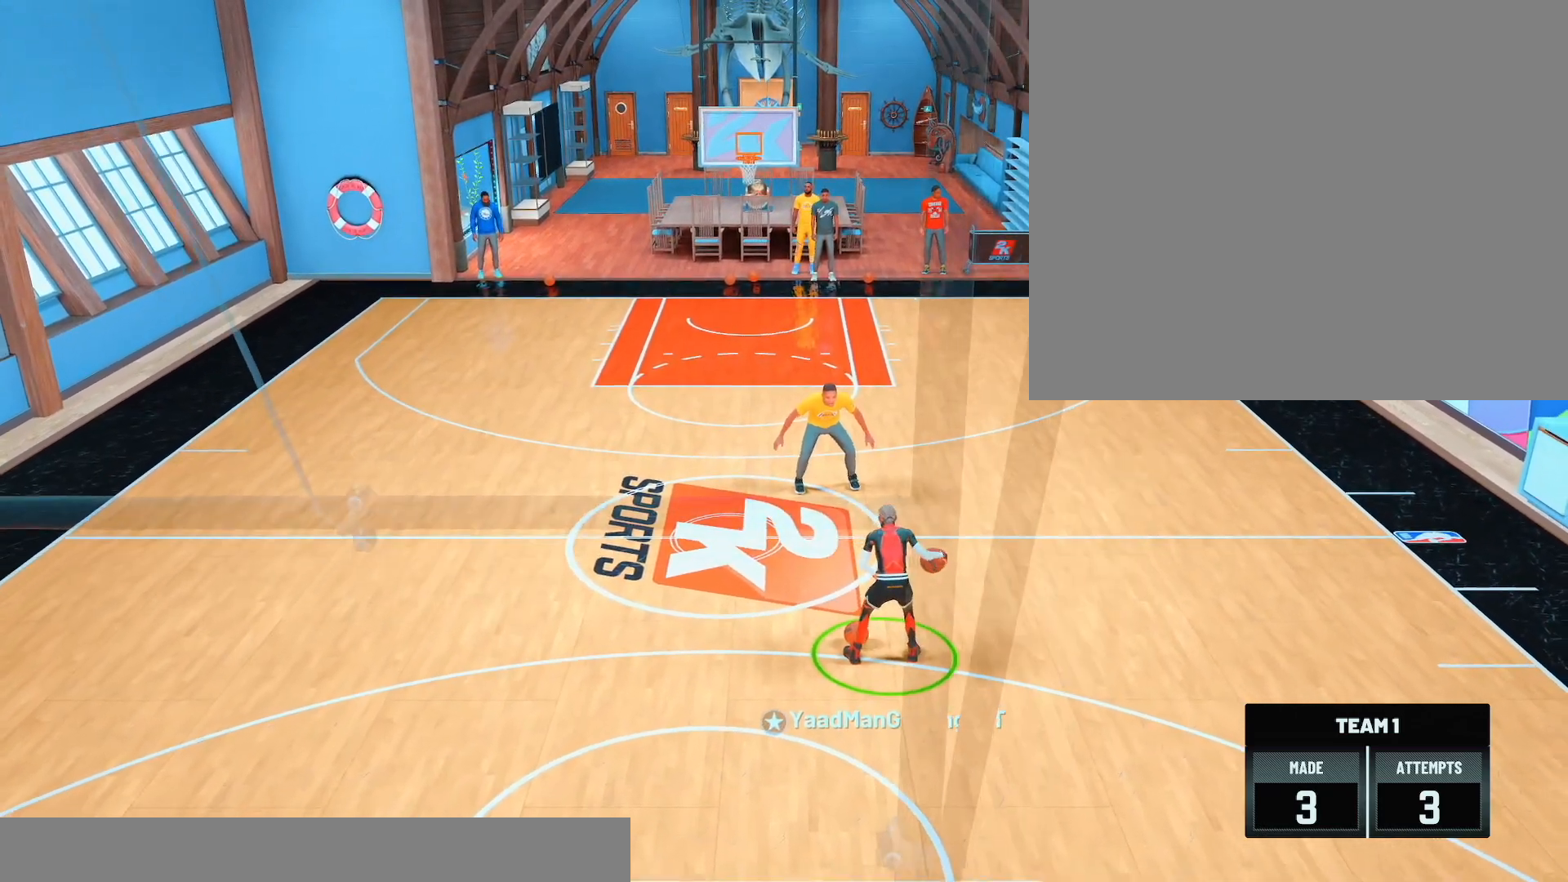
{"buttons": ["R2"], "left_stick": "center", "right_stick": "center", "events": []}
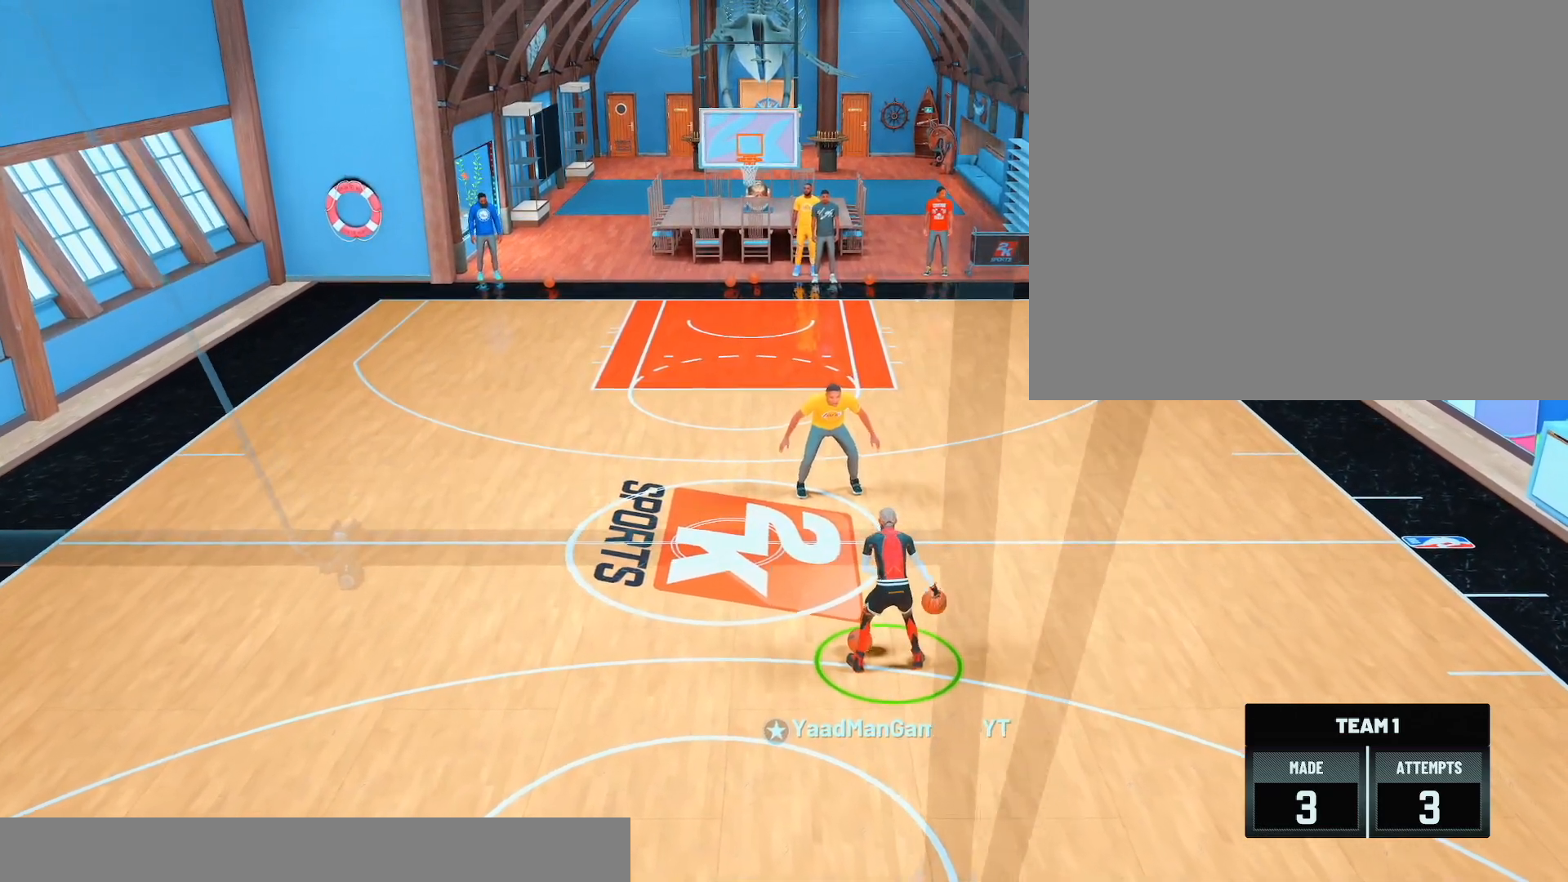
{"buttons": ["R2"], "left_stick": "center", "right_stick": "center", "events": []}
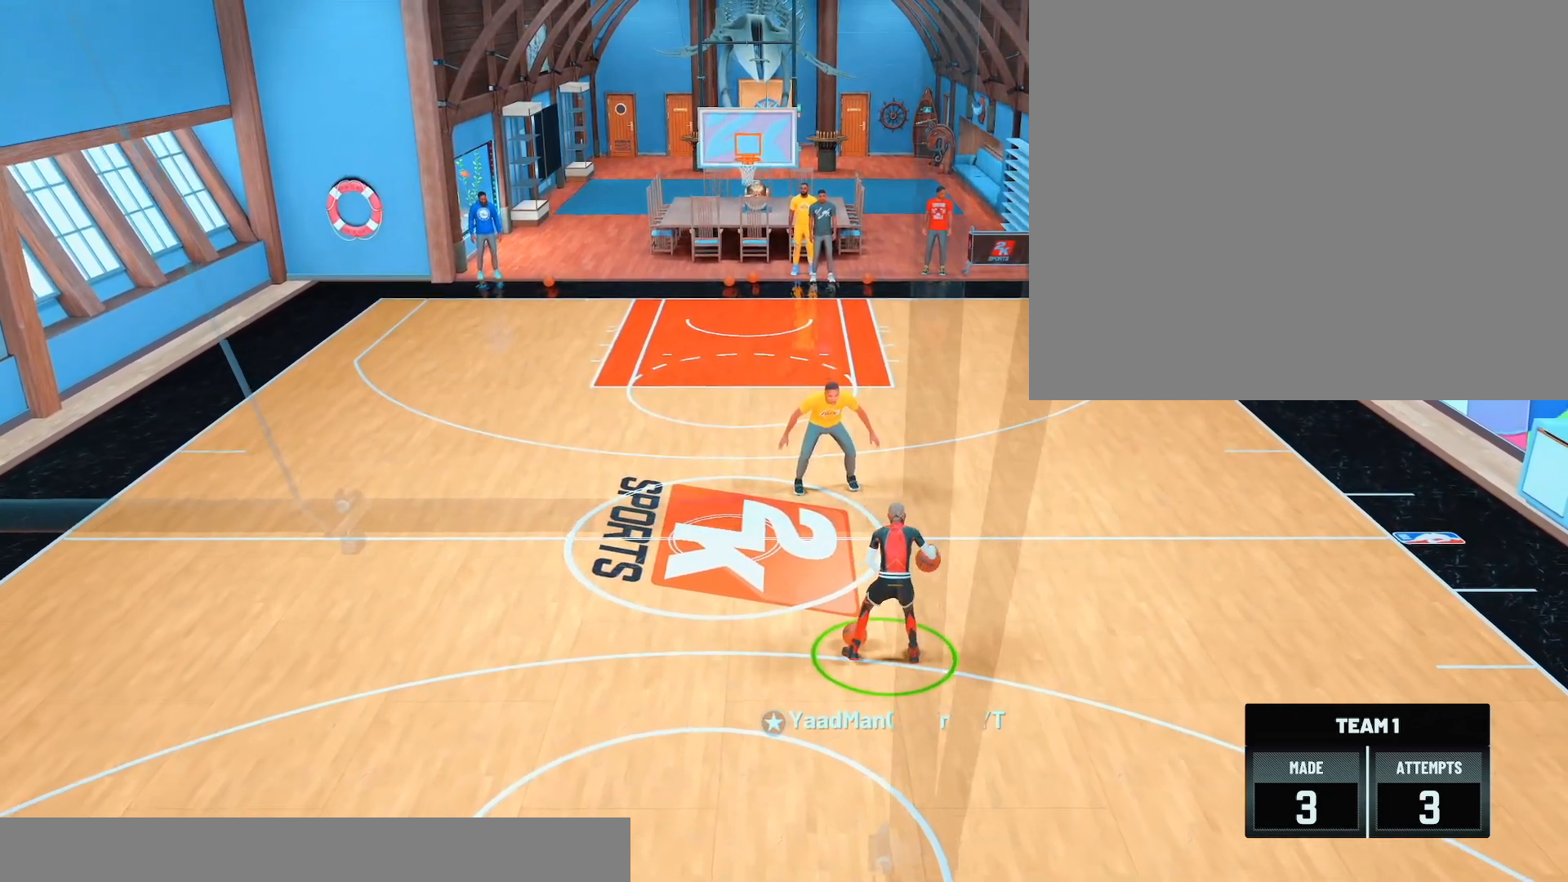
{"buttons": ["R2"], "left_stick": "center", "right_stick": "center", "events": [[17, "right_stick", "down-left"], [100, "right_stick", "center"], [150, "left_stick", "down-right"], [317, "left_stick", "center"]]}
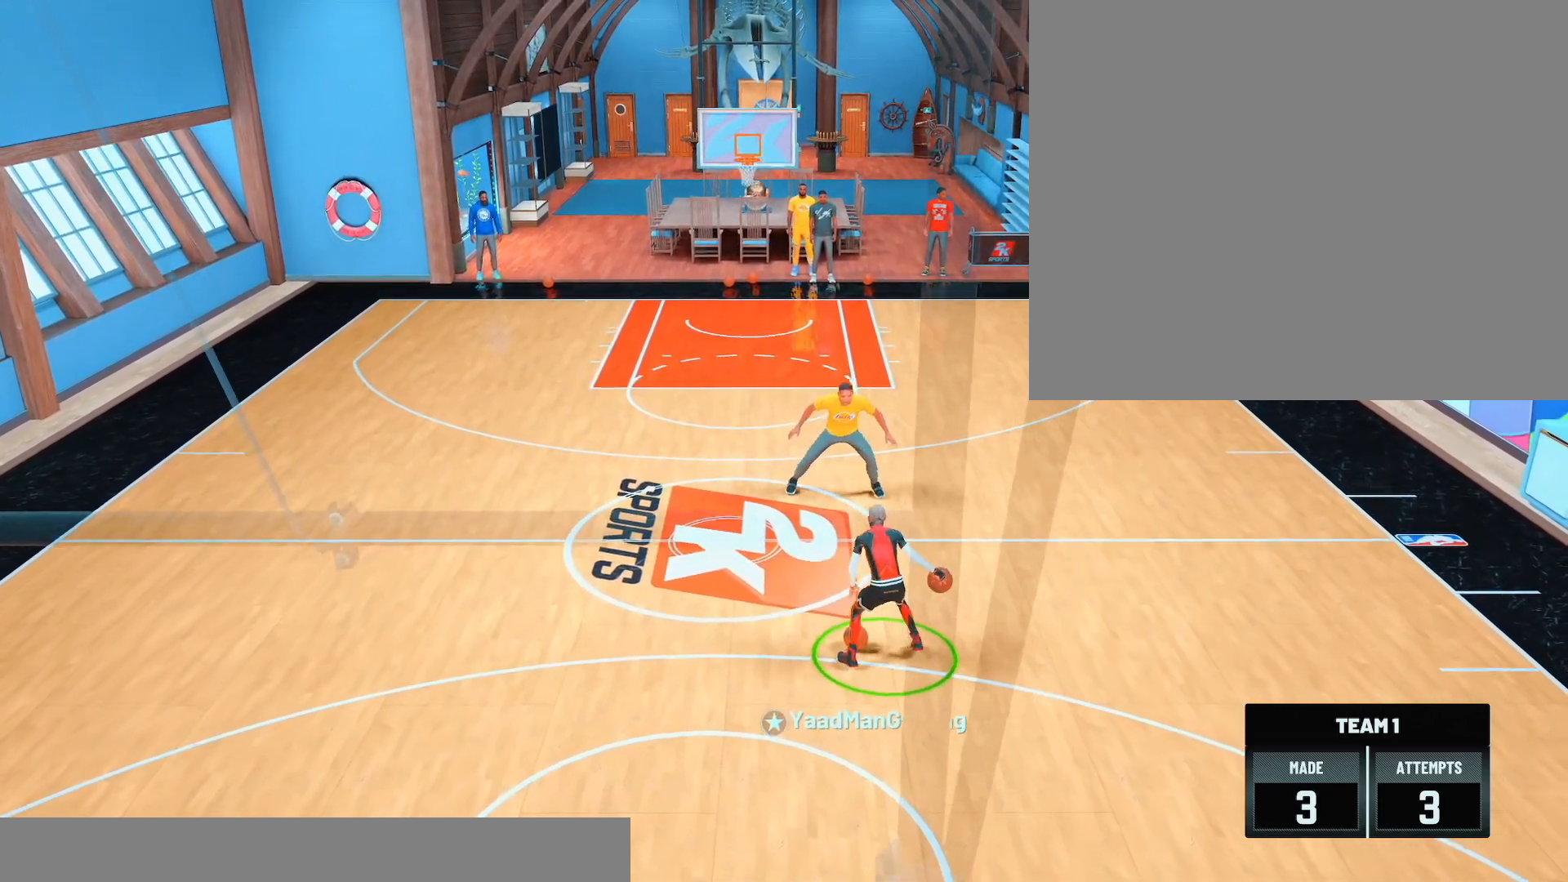
{"buttons": ["R2"], "left_stick": "center", "right_stick": "center", "events": []}
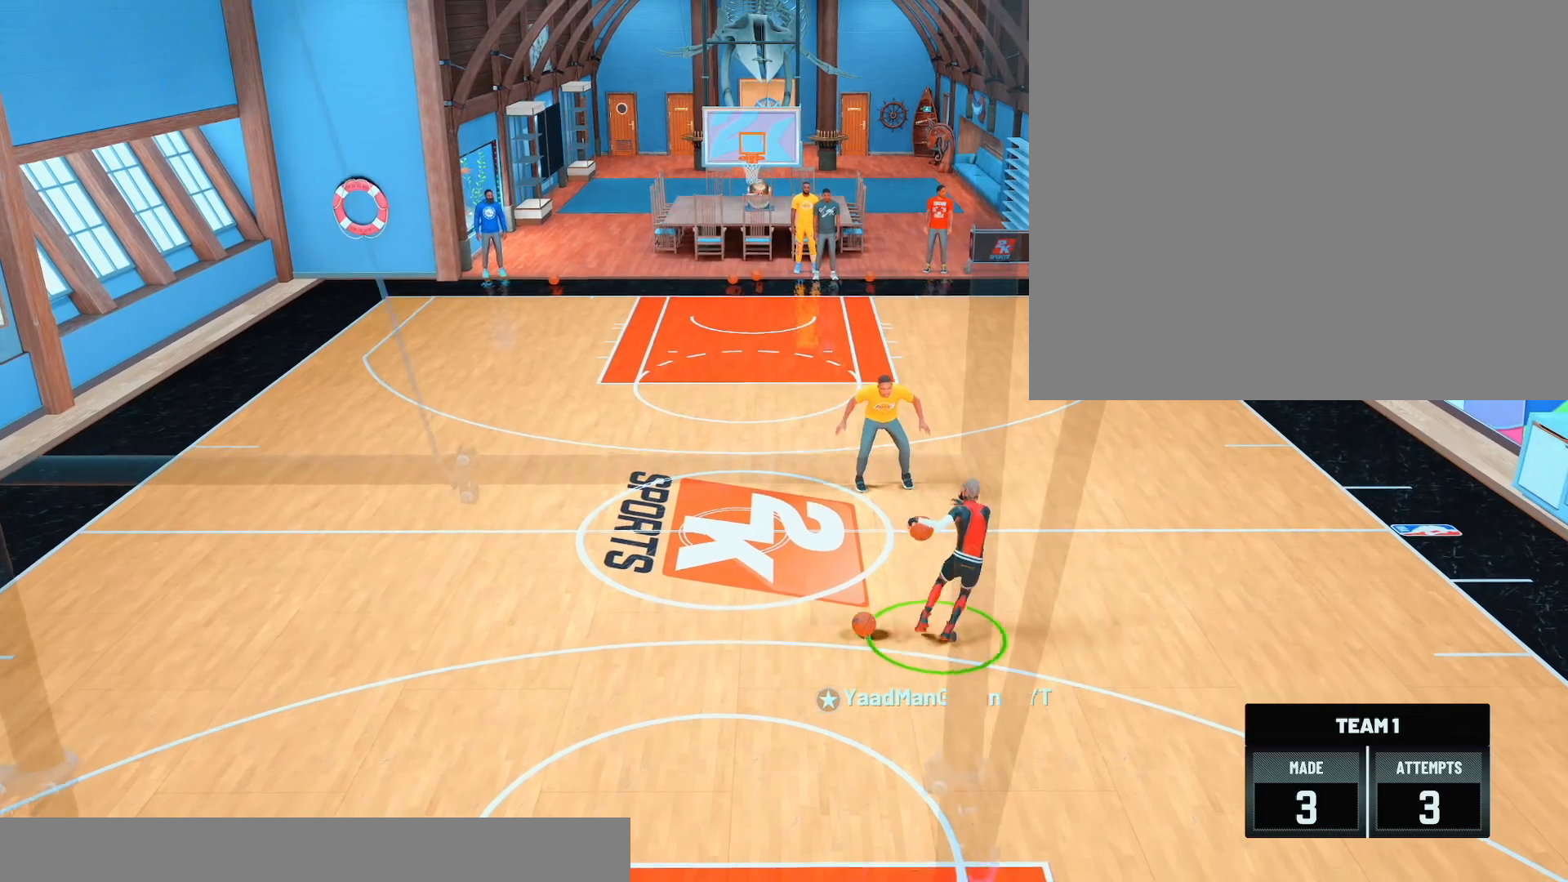
{"buttons": ["R2"], "left_stick": "down-left", "right_stick": "center", "events": [[200, "left_stick", "left"], [250, "left_stick", "down-left"]]}
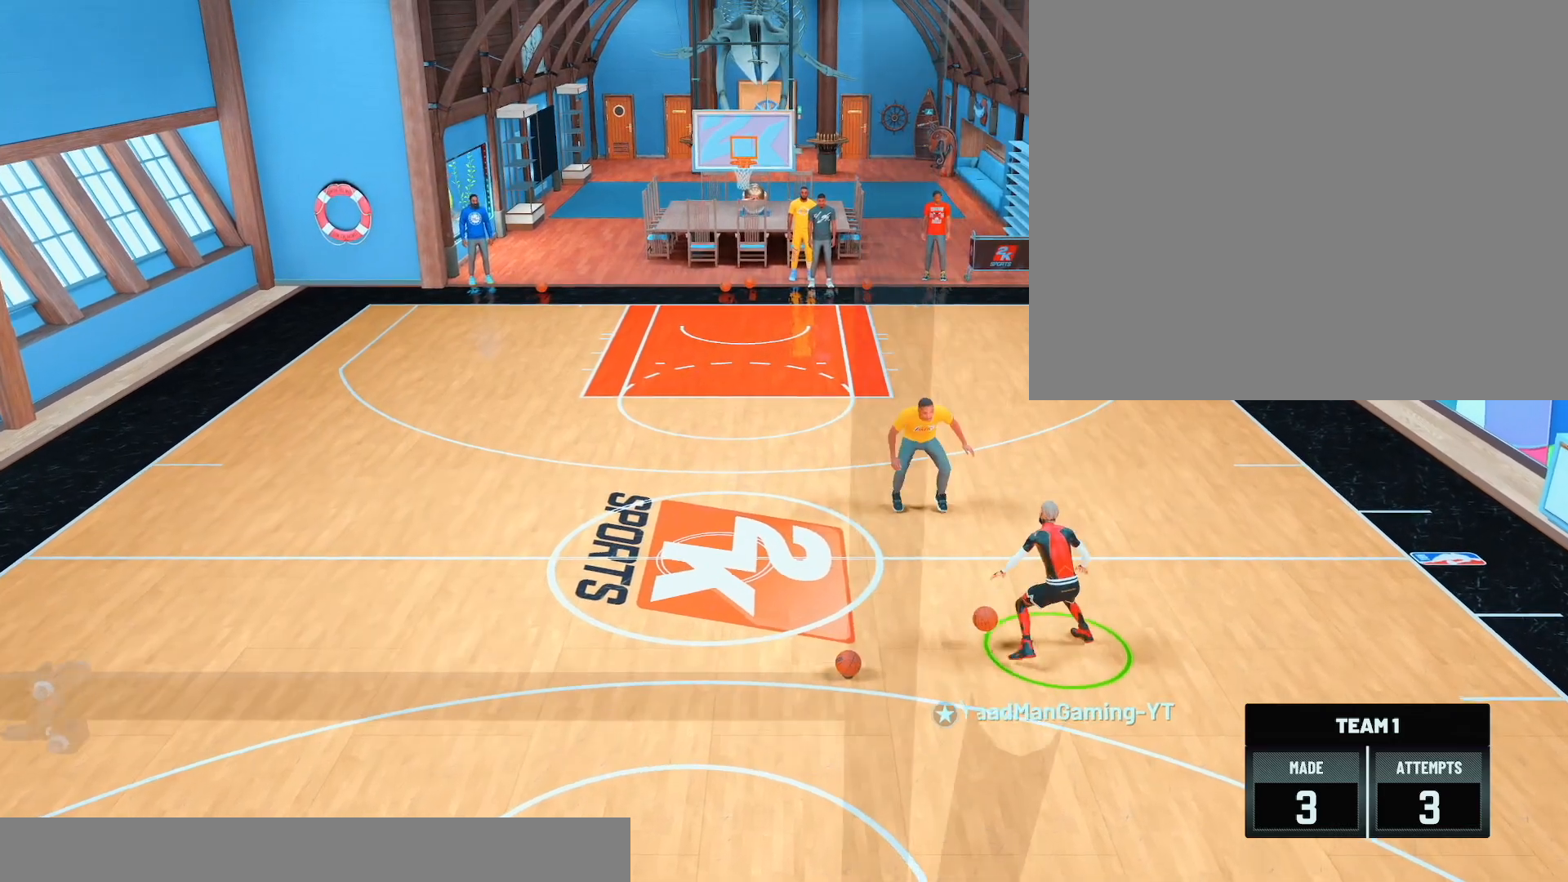
{"buttons": ["R2"], "left_stick": "center", "right_stick": "center", "events": [[317, "left_stick", "center"]]}
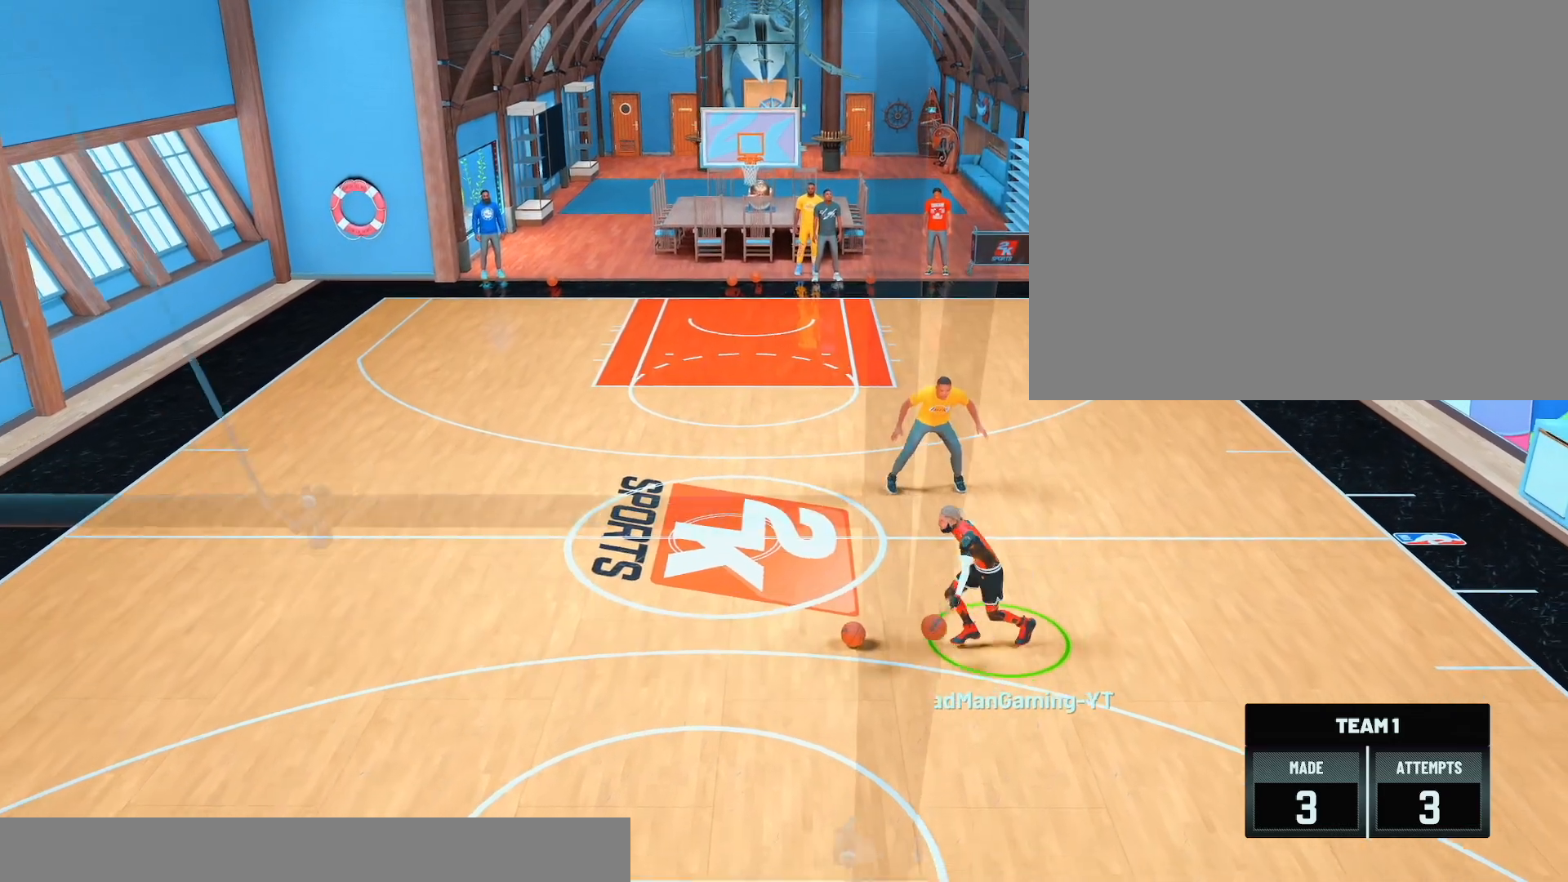
{"buttons": ["R2"], "left_stick": "center", "right_stick": "center", "events": []}
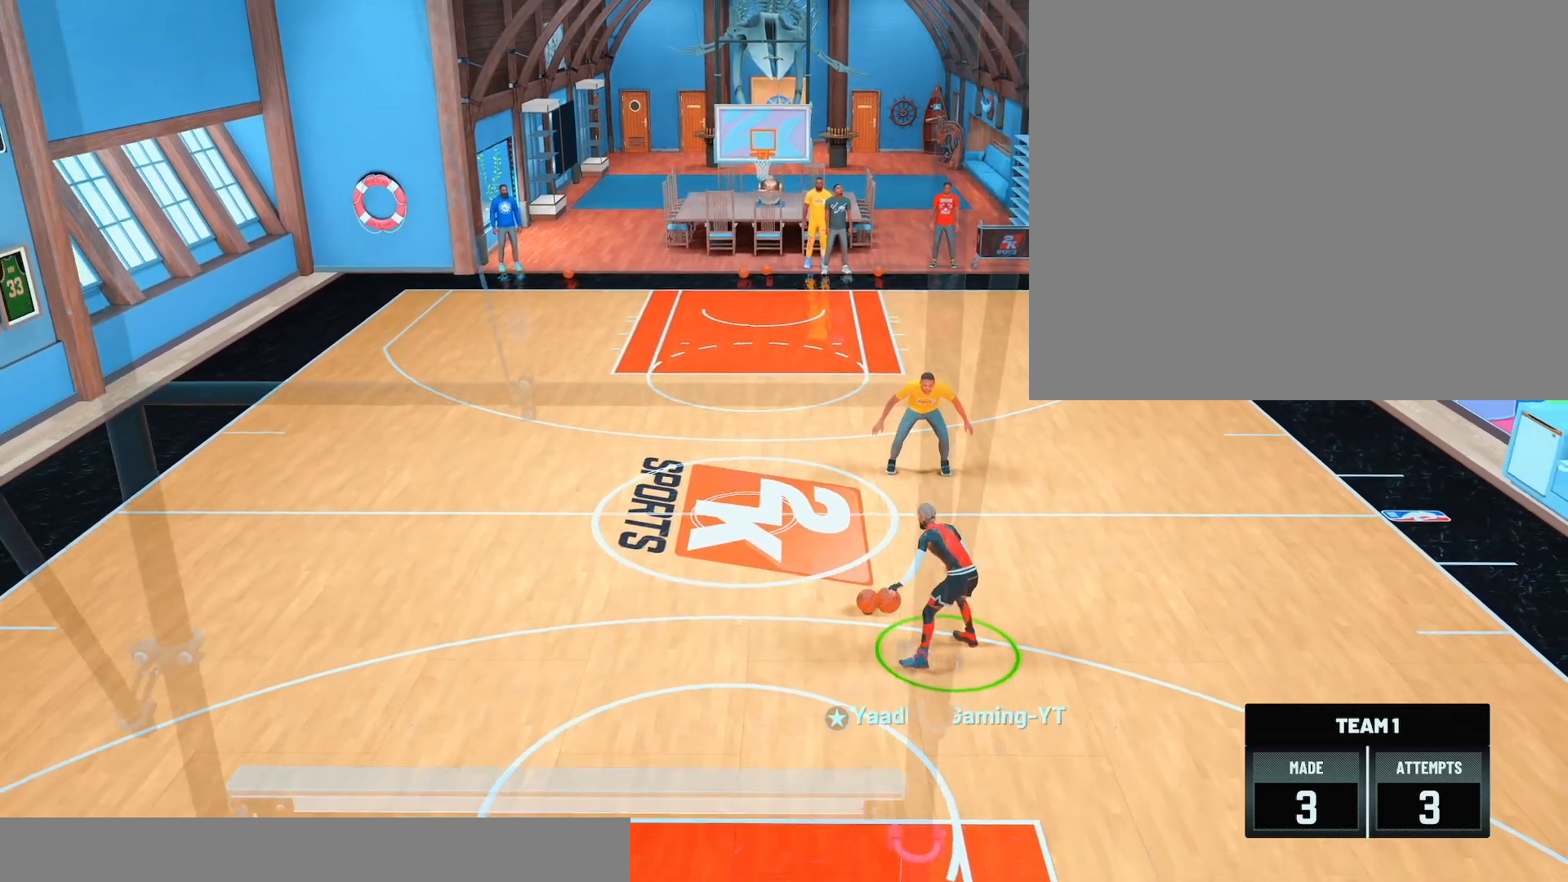
{"buttons": ["R2"], "left_stick": "center", "right_stick": "center", "events": []}
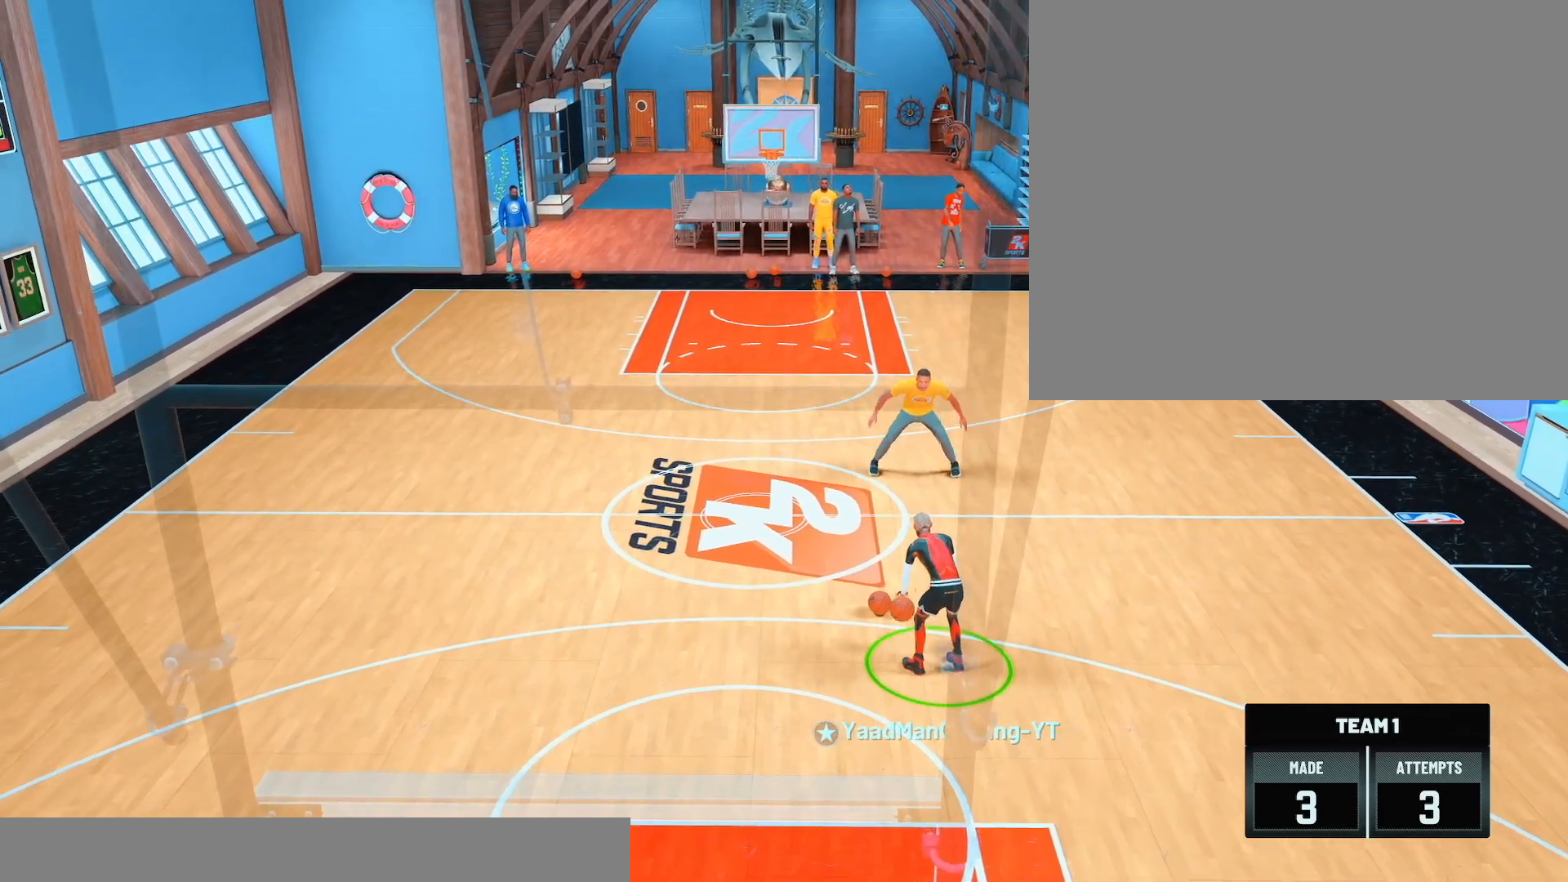
{"buttons": ["R2"], "left_stick": "center", "right_stick": "center", "events": []}
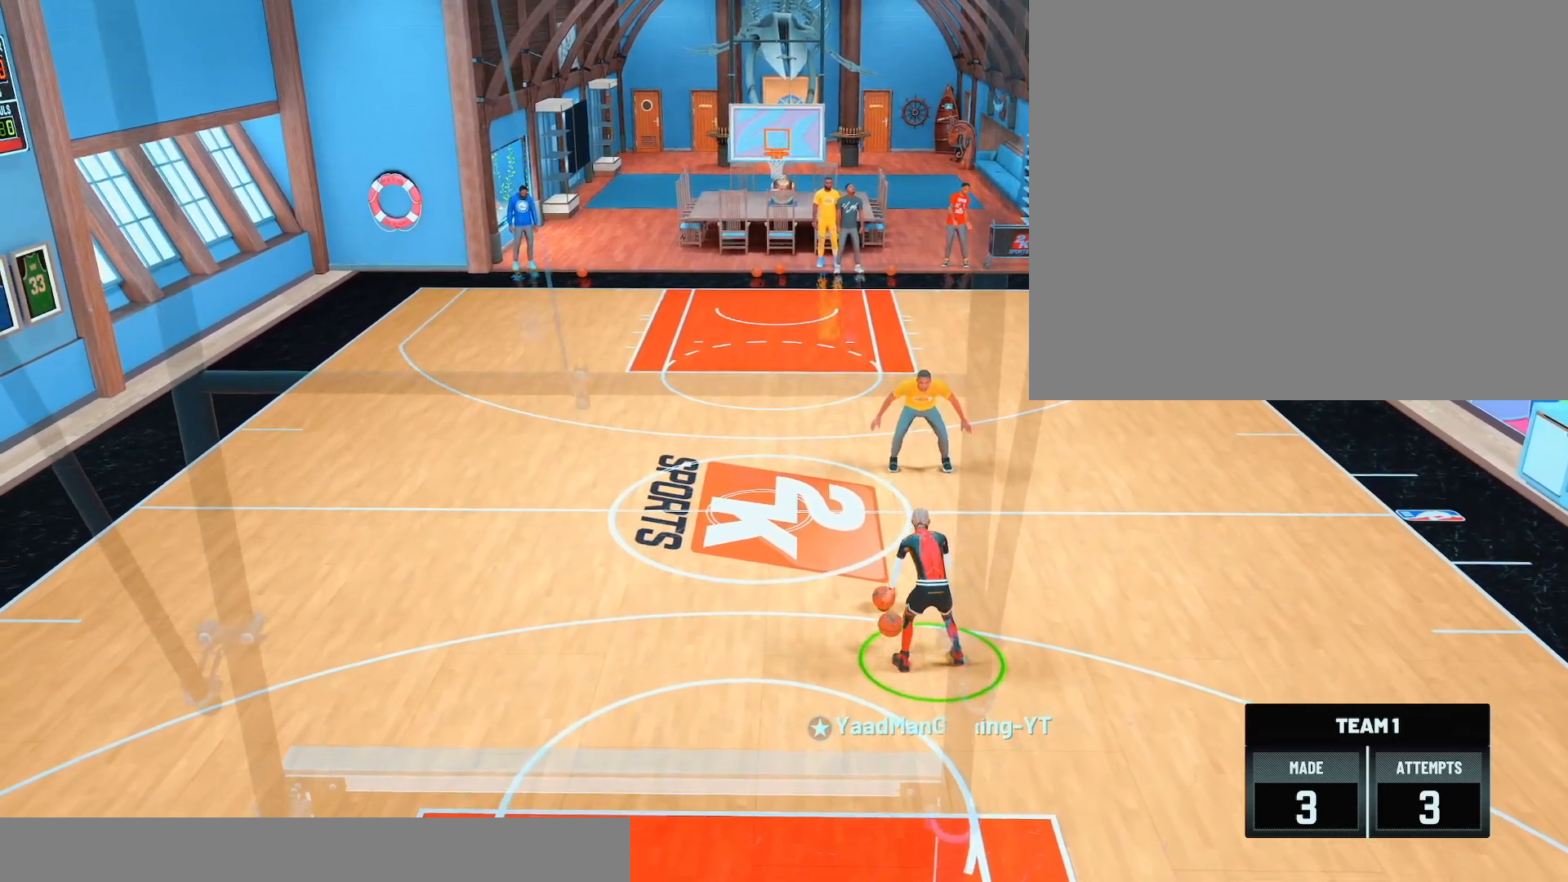
{"buttons": ["R2"], "left_stick": "center", "right_stick": "center", "events": []}
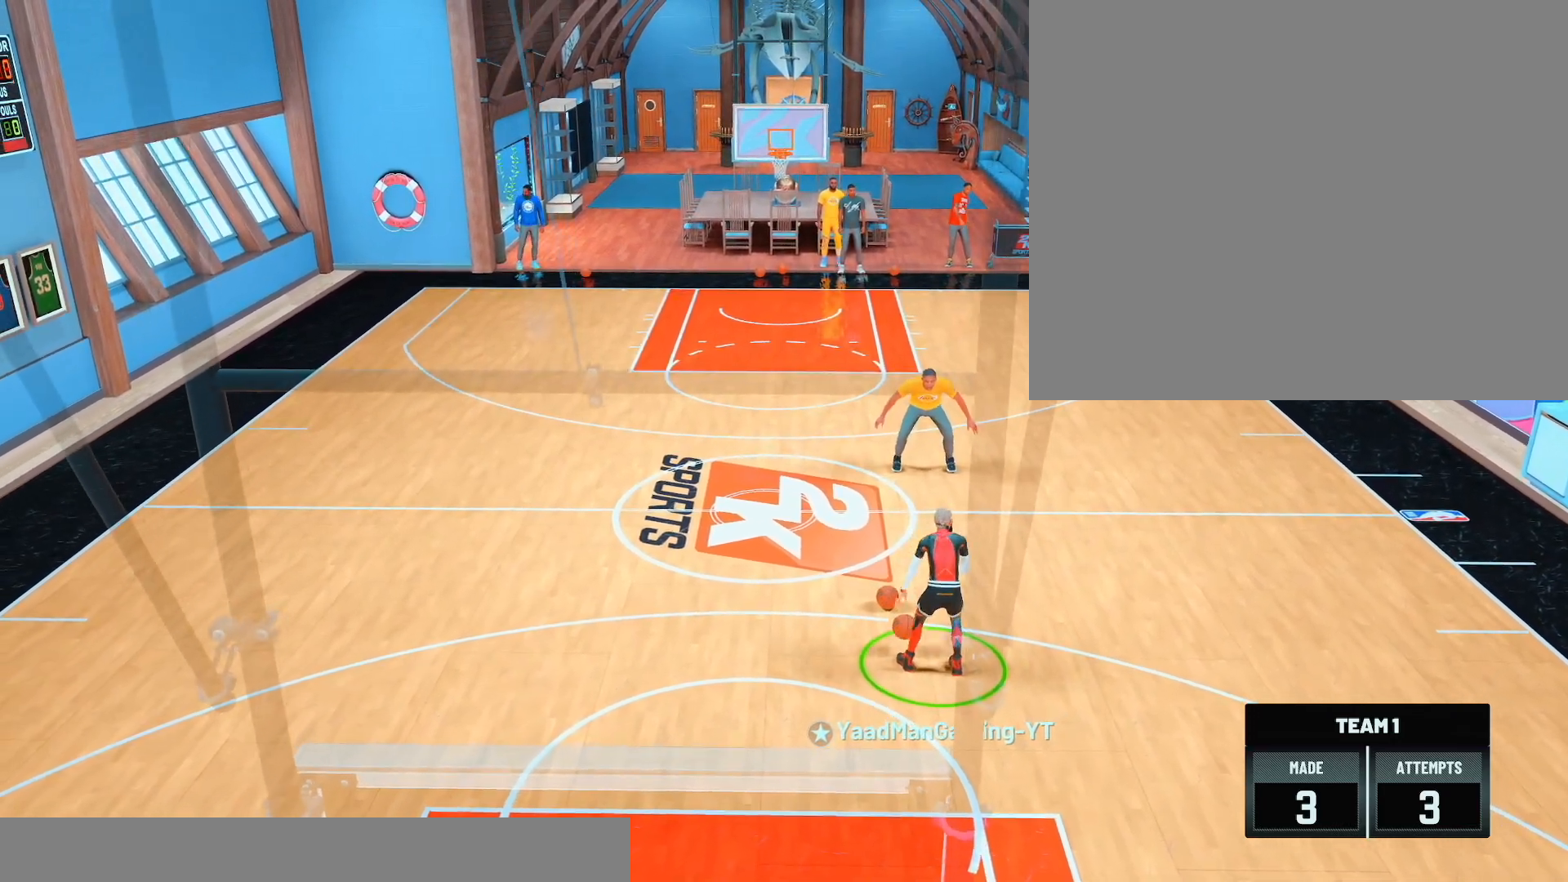
{"buttons": ["R2"], "left_stick": "center", "right_stick": "center", "events": []}
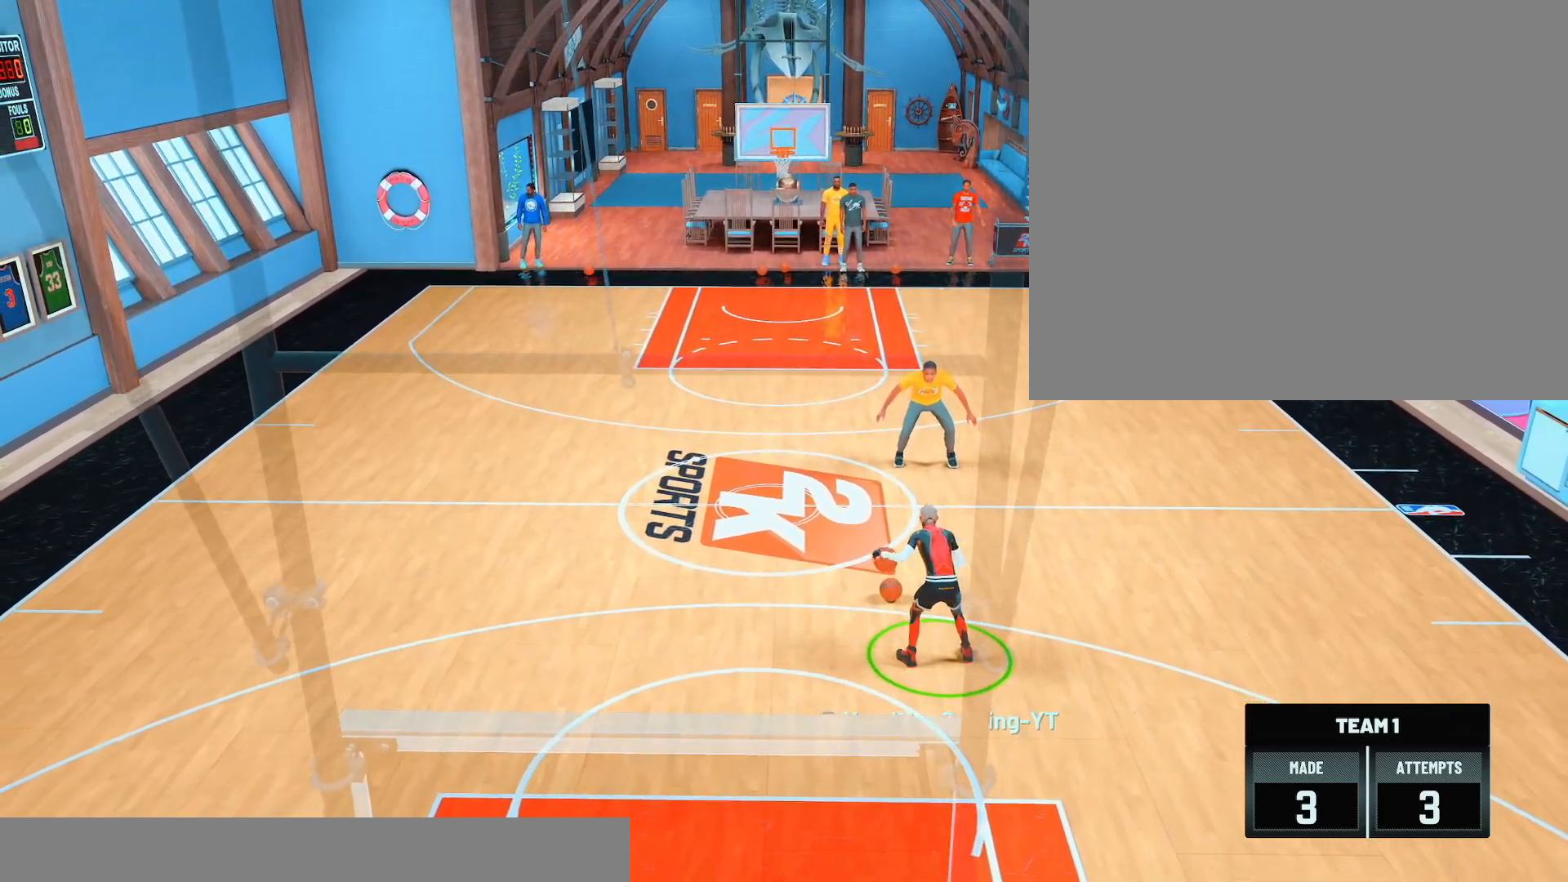
{"buttons": ["R2"], "left_stick": "center", "right_stick": "center", "events": []}
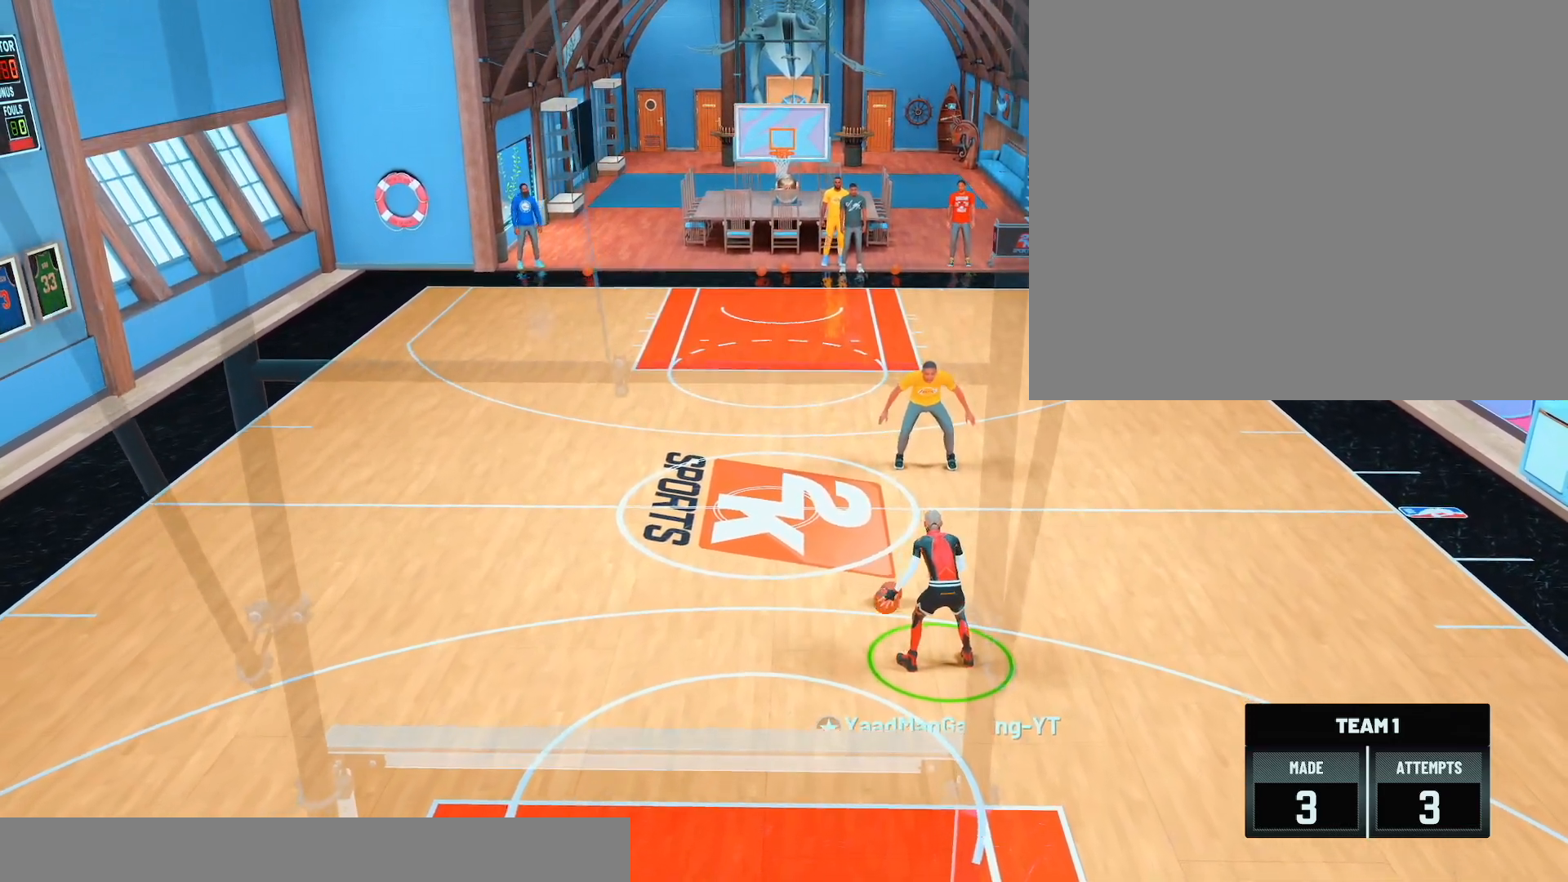
{"buttons": ["R2"], "left_stick": "center", "right_stick": "center", "events": []}
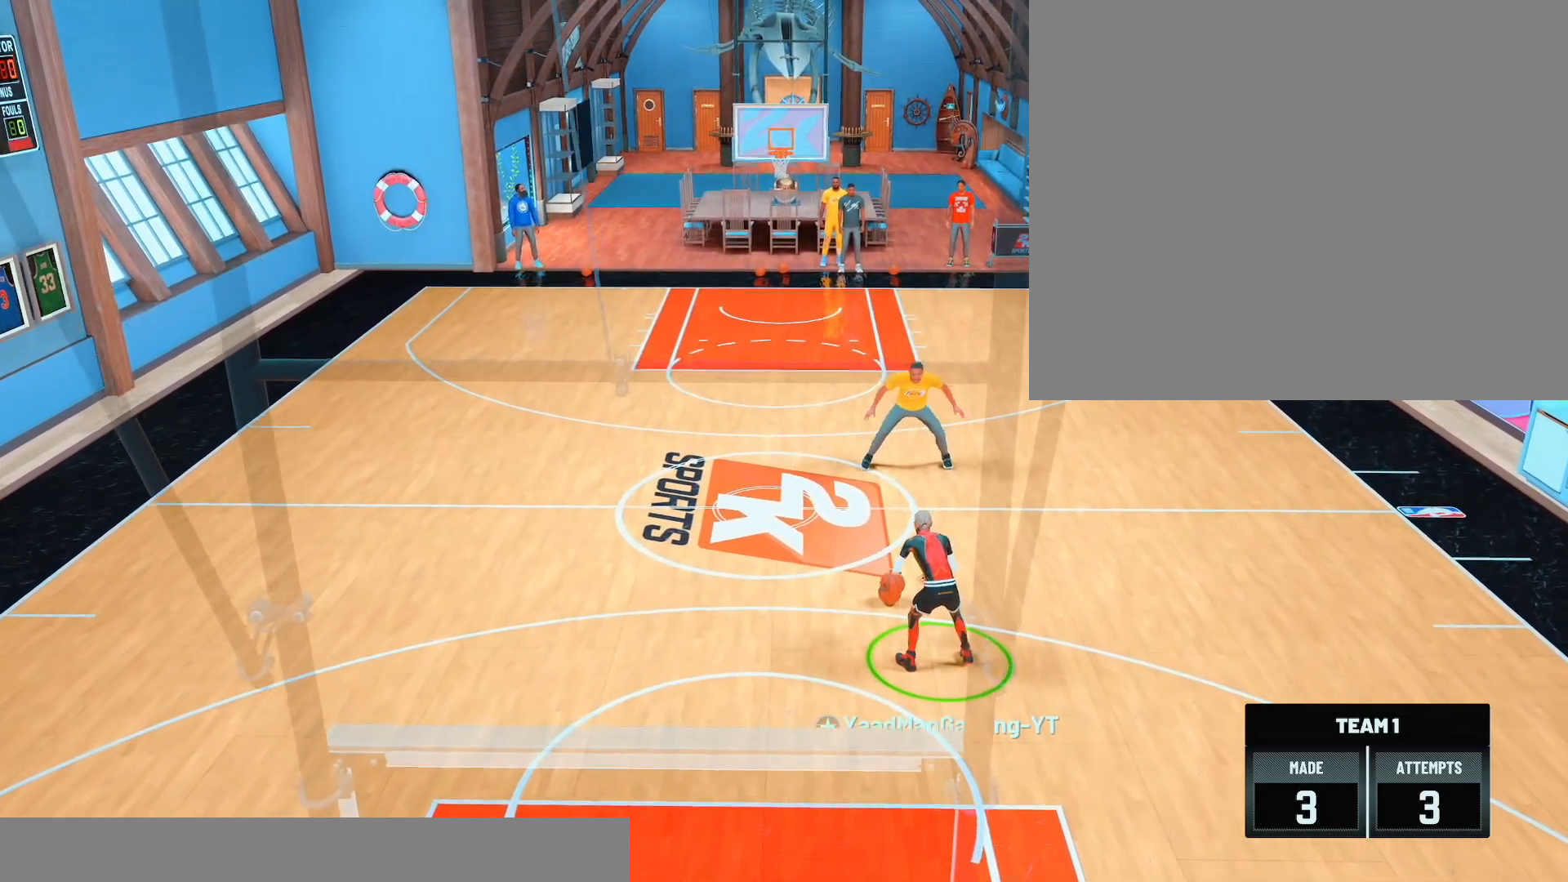
{"buttons": ["R2"], "left_stick": "center", "right_stick": "center", "events": []}
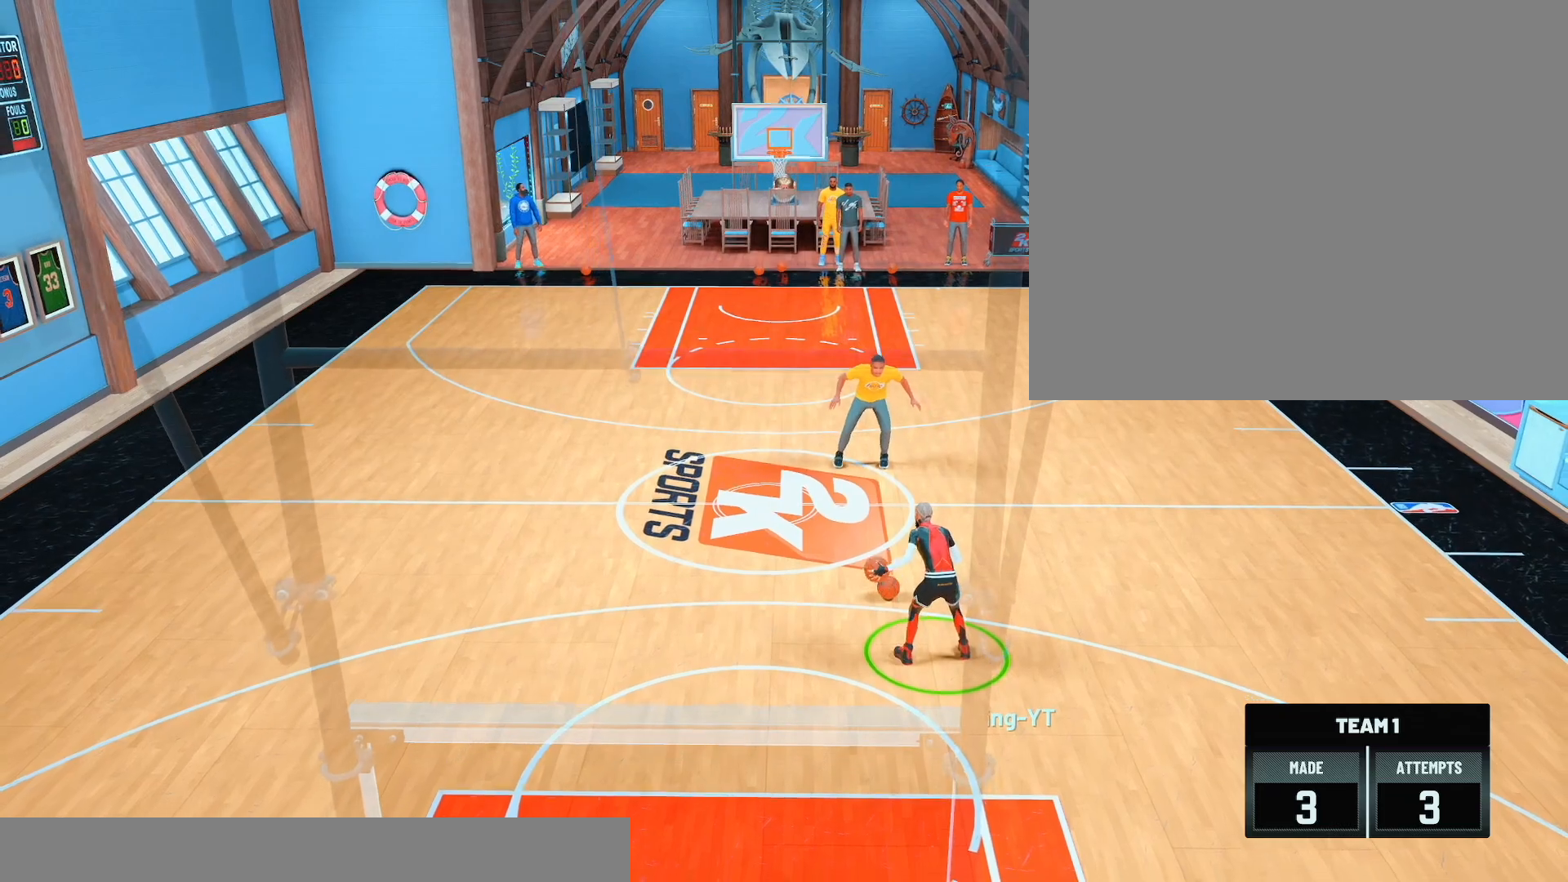
{"buttons": ["R2"], "left_stick": "center", "right_stick": "center", "events": [[117, "right_stick", "down-right"], [200, "right_stick", "center"], [283, "left_stick", "down-left"], [483, "left_stick", "center"]]}
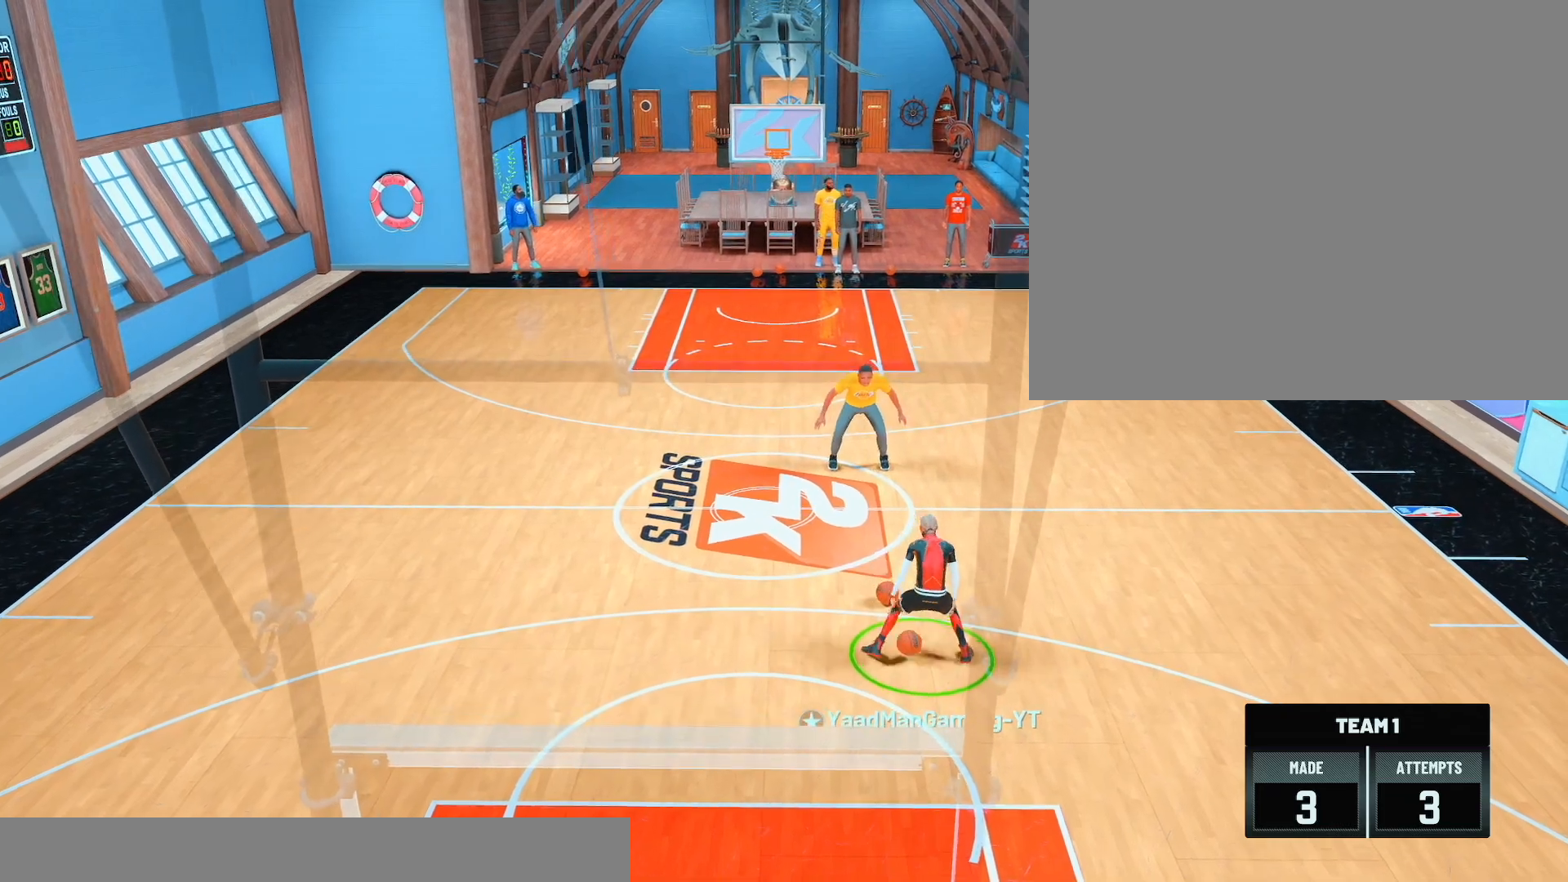
{"buttons": ["R2"], "left_stick": "center", "right_stick": "center", "events": []}
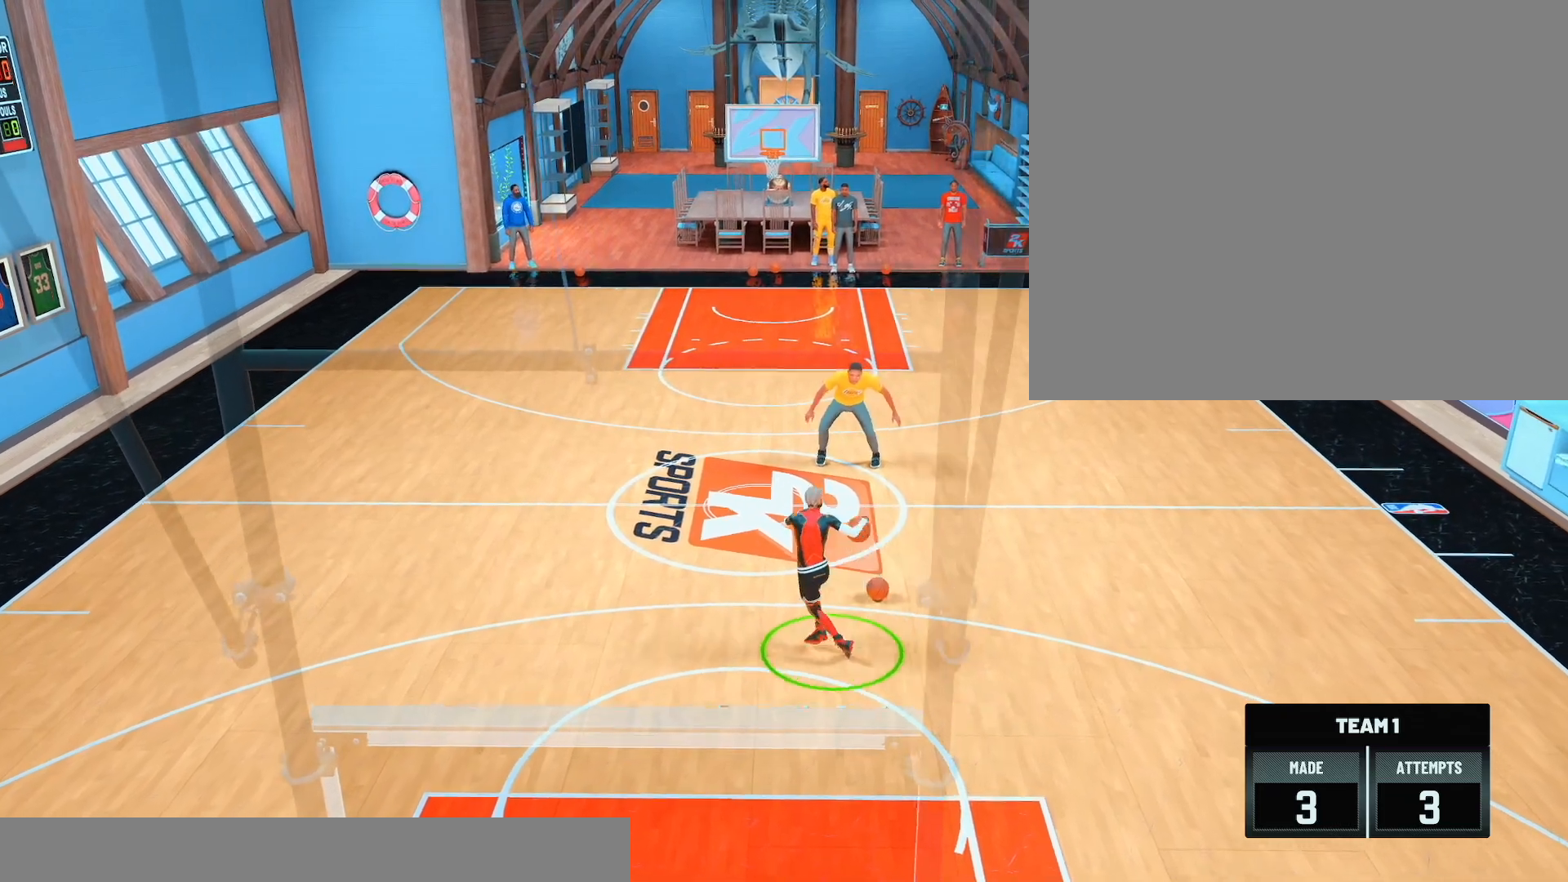
{"buttons": ["R2"], "left_stick": "center", "right_stick": "center", "events": [[150, "right_stick", "down-left"], [250, "right_stick", "center"], [267, "left_stick", "down-right"], [433, "left_stick", "center"]]}
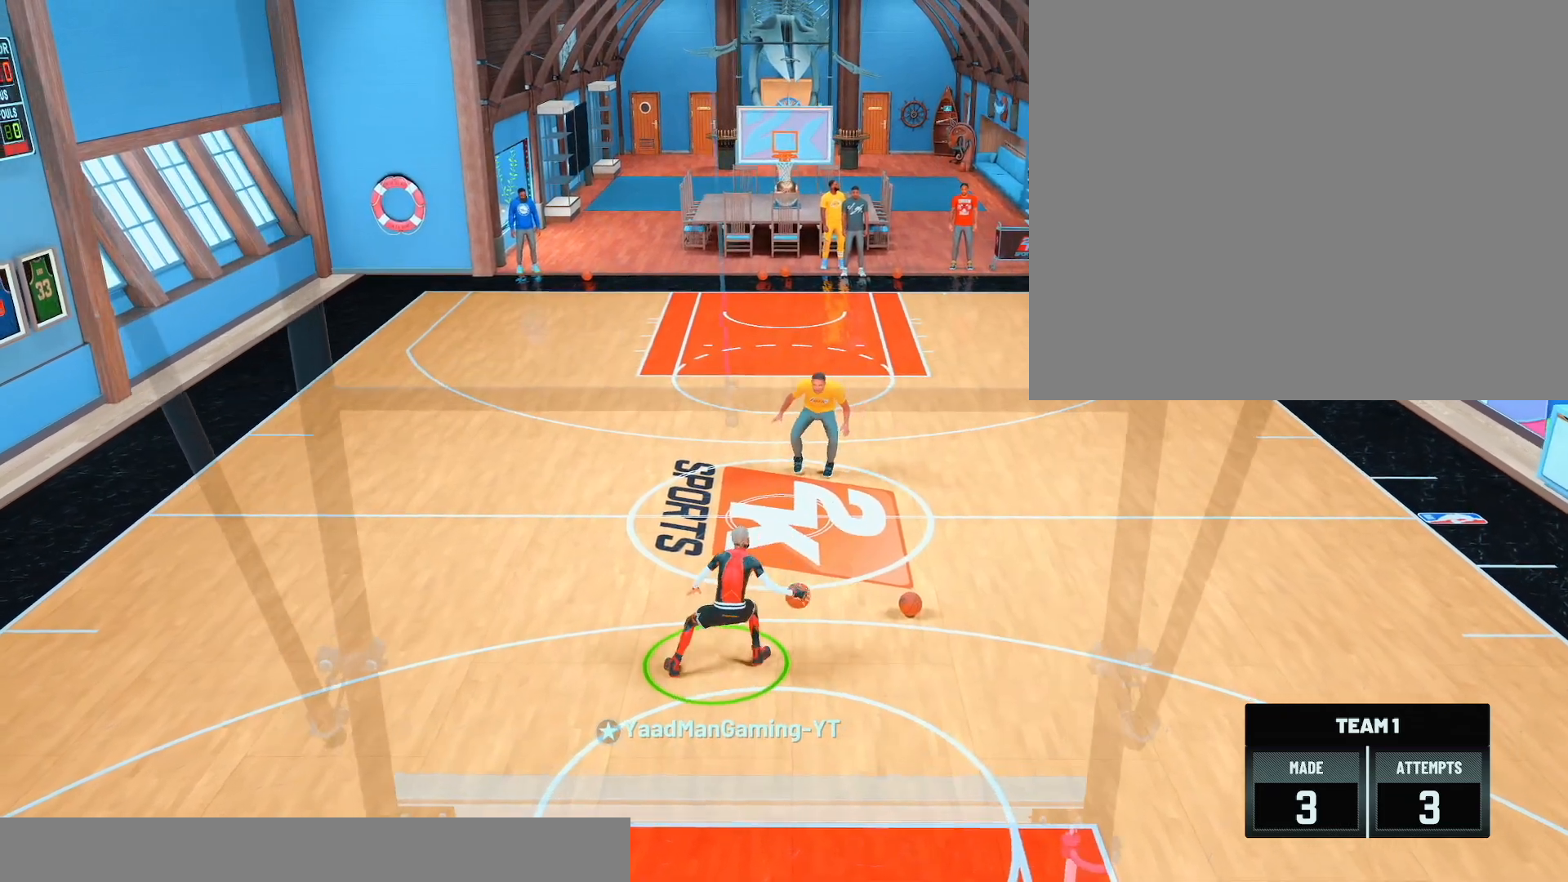
{"buttons": ["R2"], "left_stick": "center", "right_stick": "center", "events": []}
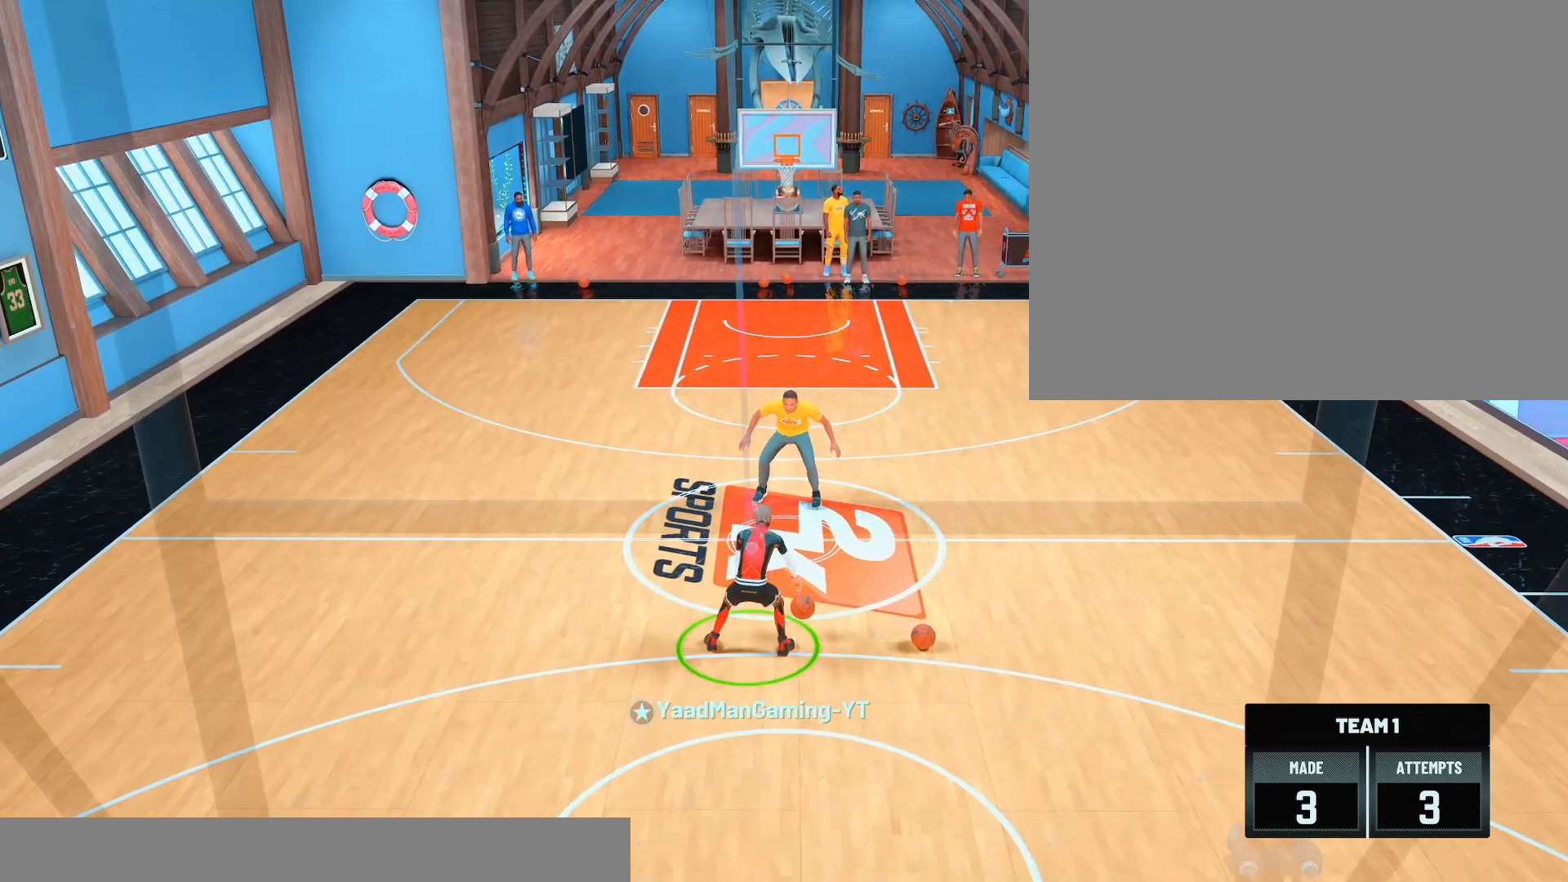
{"buttons": ["R2"], "left_stick": "center", "right_stick": "center", "events": [[150, "right_stick", "down-left"], [233, "right_stick", "center"], [267, "left_stick", "down-right"], [433, "left_stick", "center"]]}
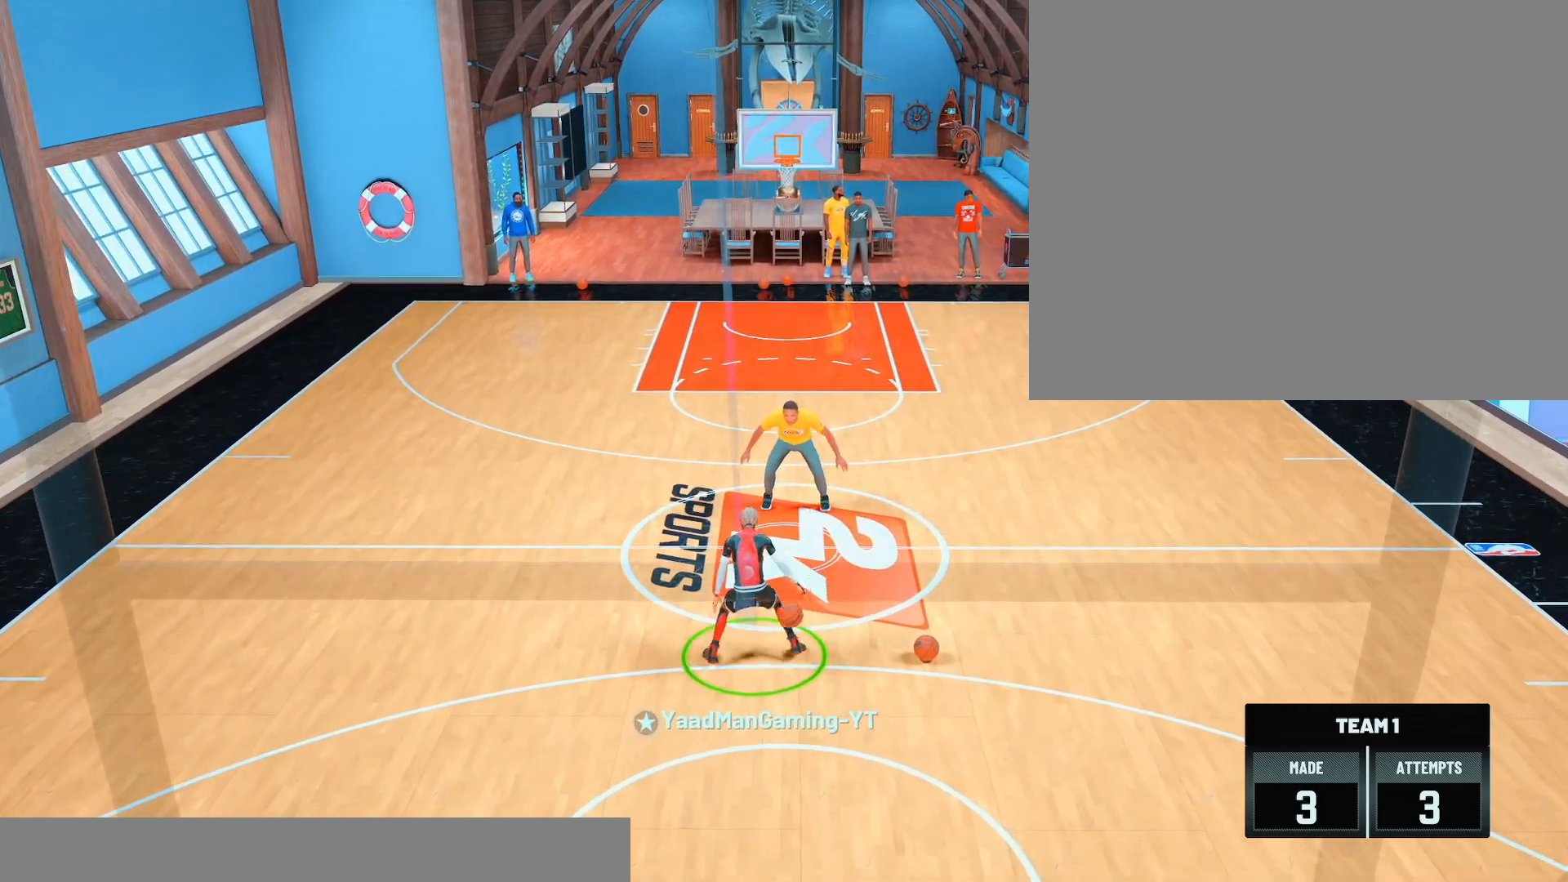
{"buttons": ["R2"], "left_stick": "center", "right_stick": "center", "events": []}
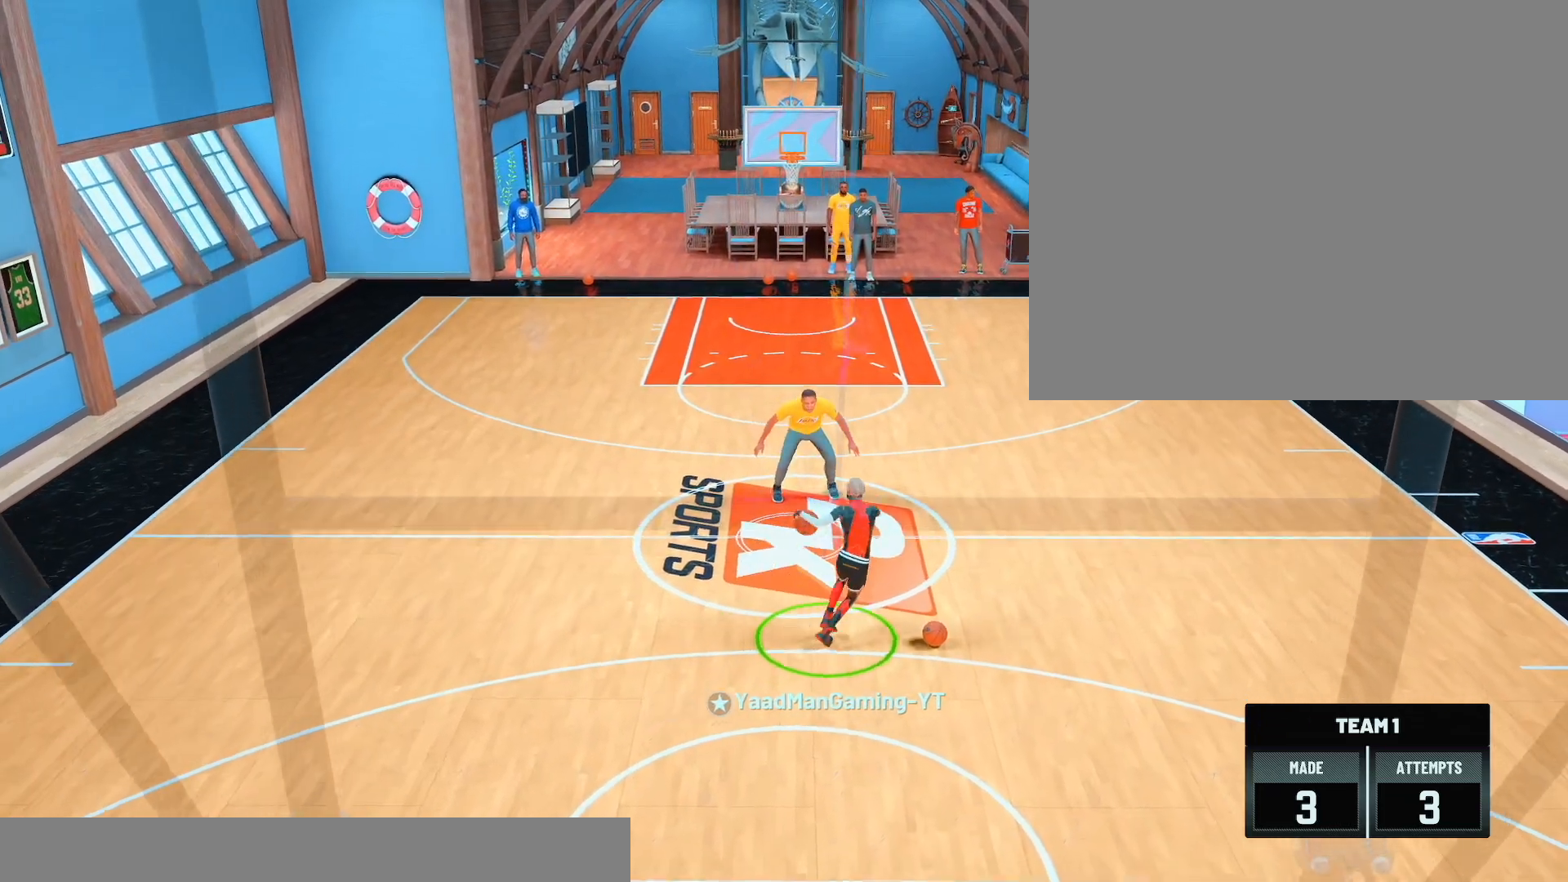
{"buttons": ["R2"], "left_stick": "center", "right_stick": "center", "events": [[50, "right_stick", "down-right"], [117, "right_stick", "center"], [150, "left_stick", "down-left"], [367, "left_stick", "center"]]}
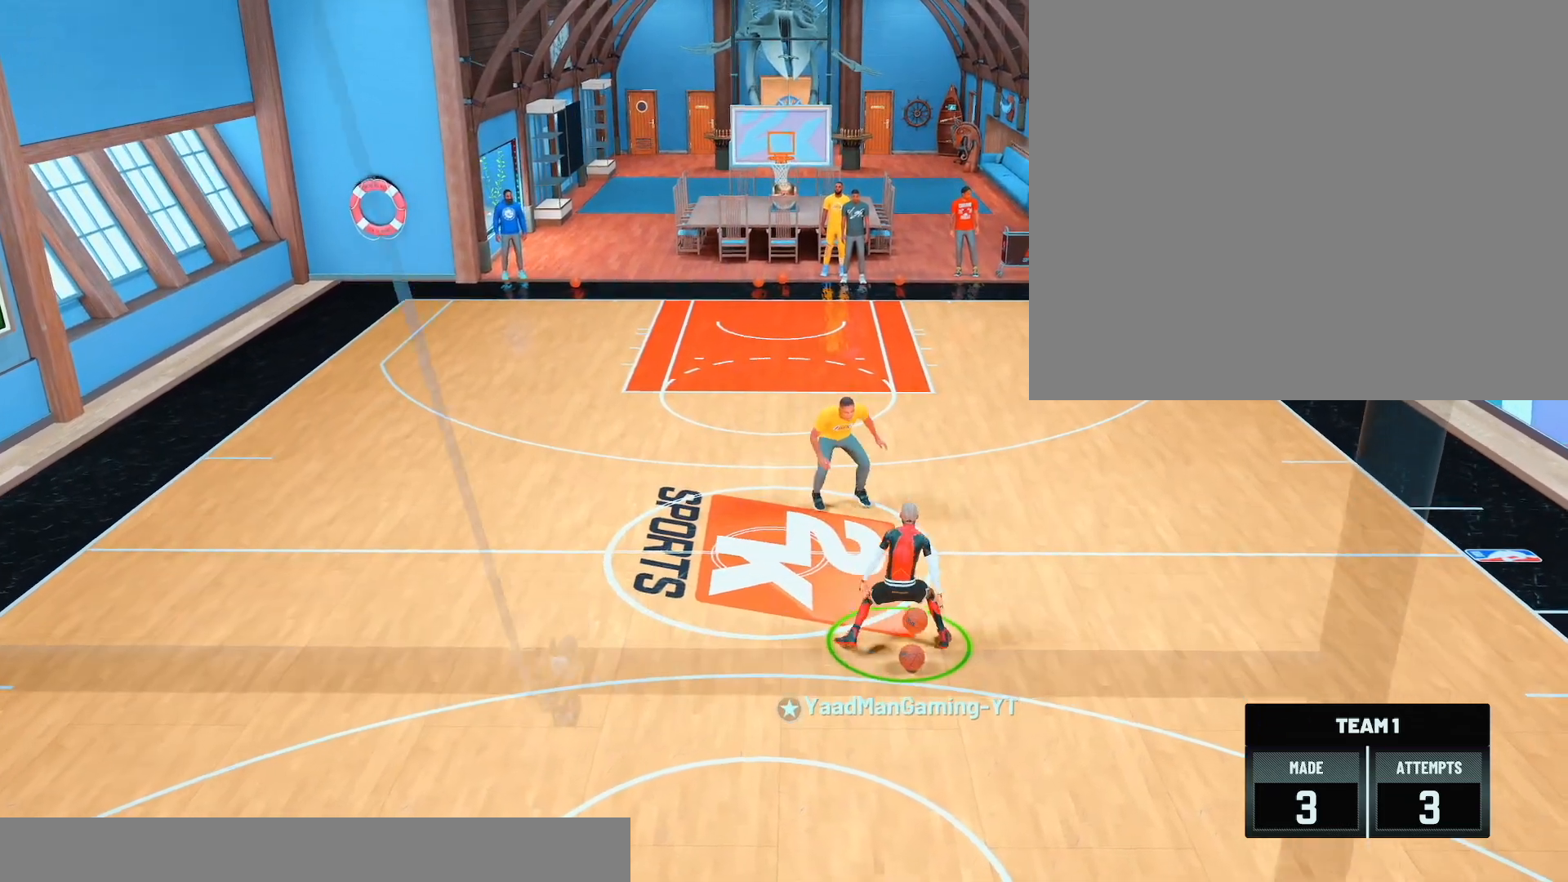
{"buttons": ["R2"], "left_stick": "down-right", "right_stick": "center", "events": [[300, "right_stick", "down-left"], [400, "right_stick", "center"], [417, "left_stick", "down-right"]]}